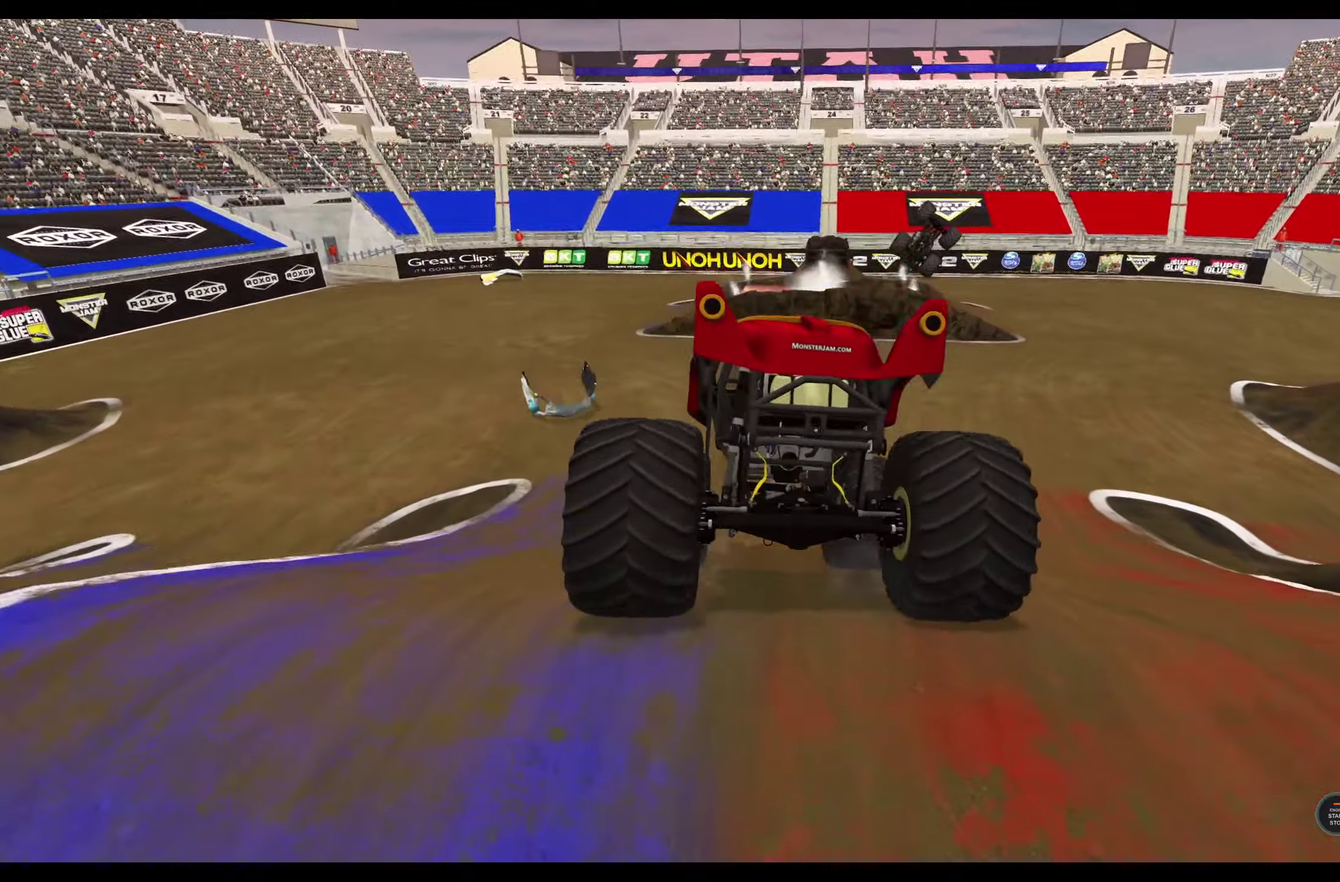
Gameplay with a controller (Xbox layout); each line is a JSON object with the inputs held at the frame after it (dt_ms = milliseconds from this image to that frame). "events" lists button and stick changes between this image and that frame as [ms after this image, input, new state], when the widget could be followed in between.
{"dt_ms": 800, "buttons": [], "left_stick": "right", "right_stick": "center", "events": [[750, "left_stick", "right"]]}
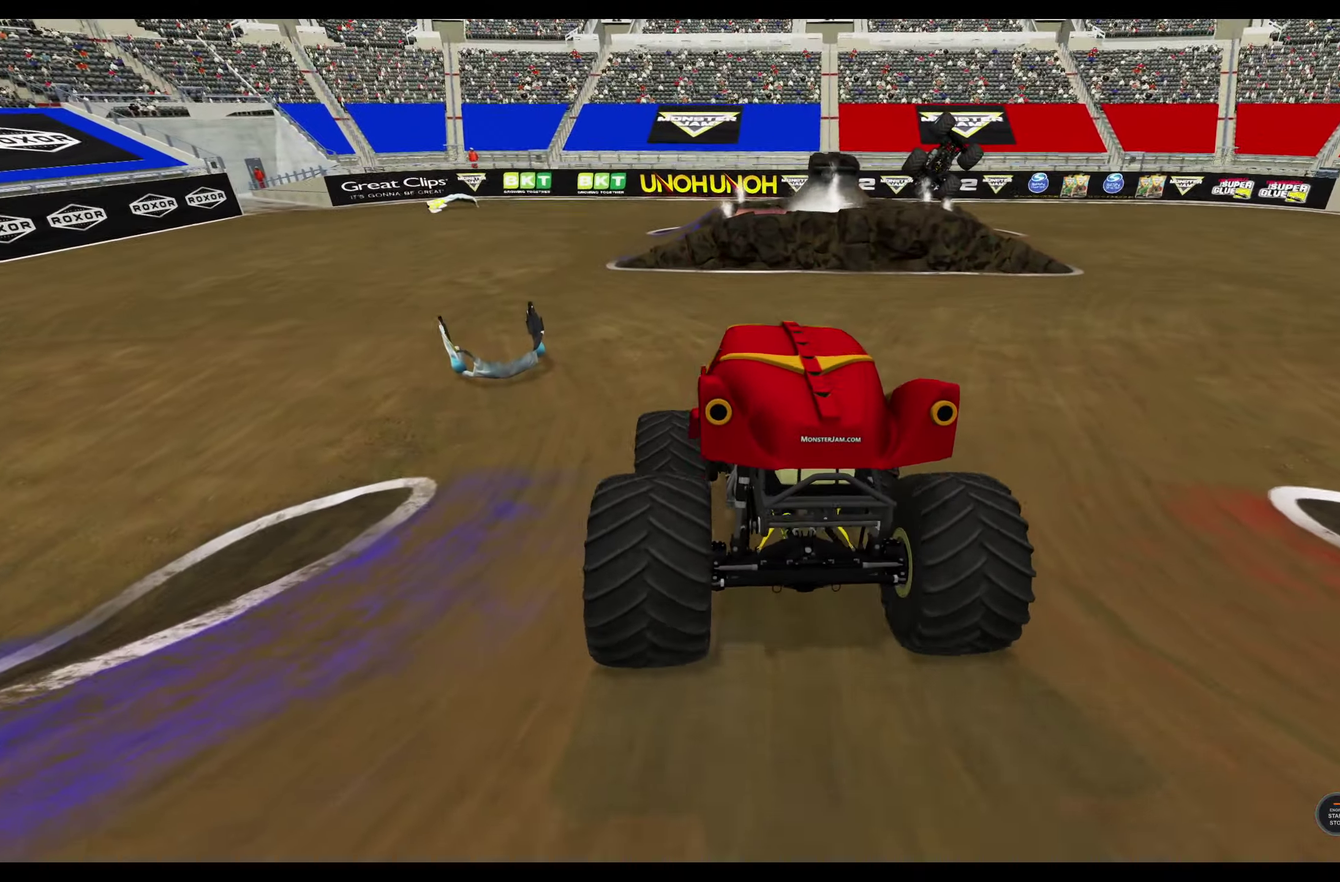
{"dt_ms": 400, "buttons": [], "left_stick": "right", "right_stick": "center", "events": []}
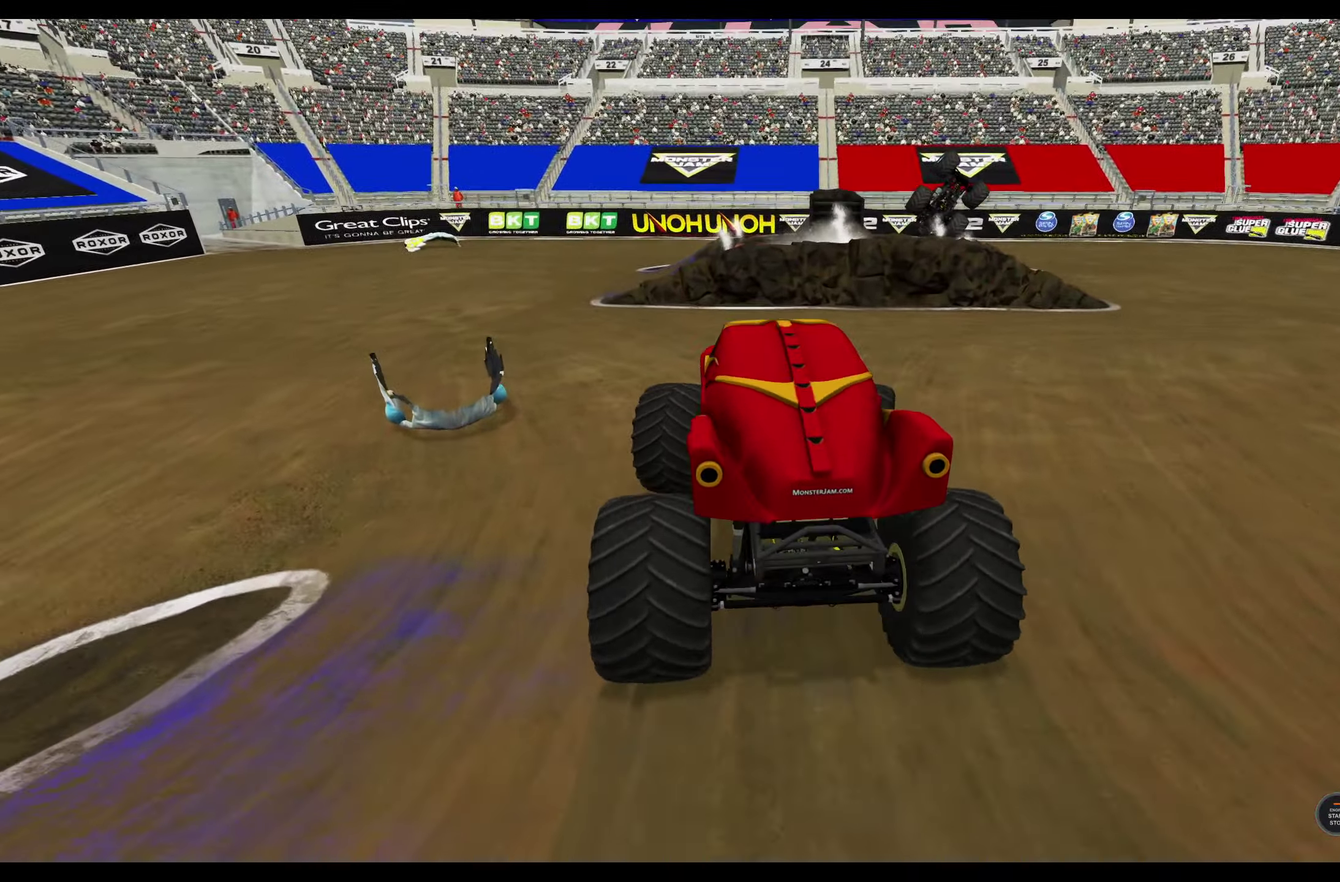
{"dt_ms": 400, "buttons": [], "left_stick": "right", "right_stick": "center", "events": []}
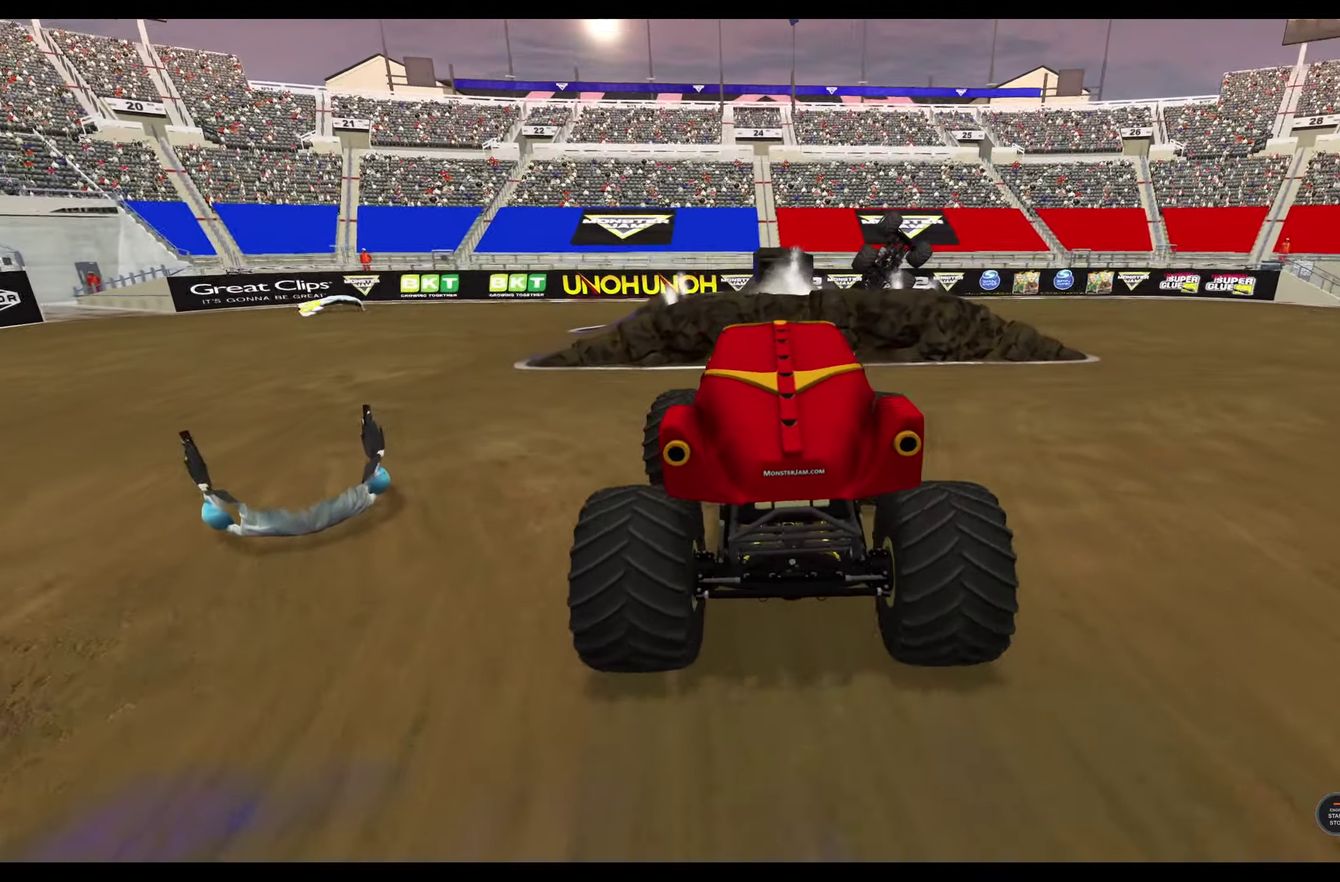
{"dt_ms": 700, "buttons": ["R1"], "left_stick": "right", "right_stick": "down-right", "events": [[116, "R1", "down"], [216, "right_stick", "right"], [533, "right_stick", "down-right"]]}
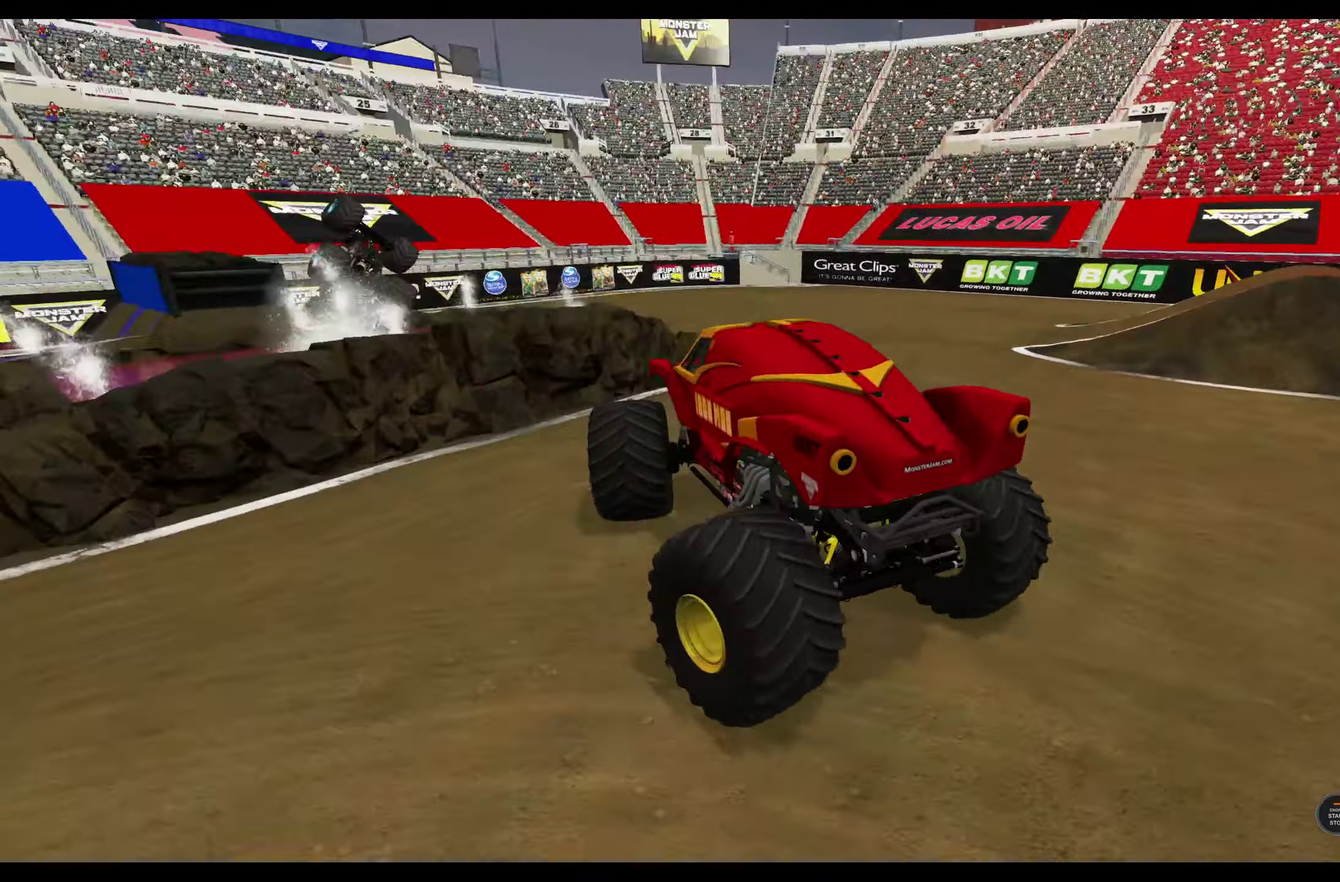
{"dt_ms": 400, "buttons": ["R1"], "left_stick": "right", "right_stick": "right", "events": [[250, "right_stick", "right"]]}
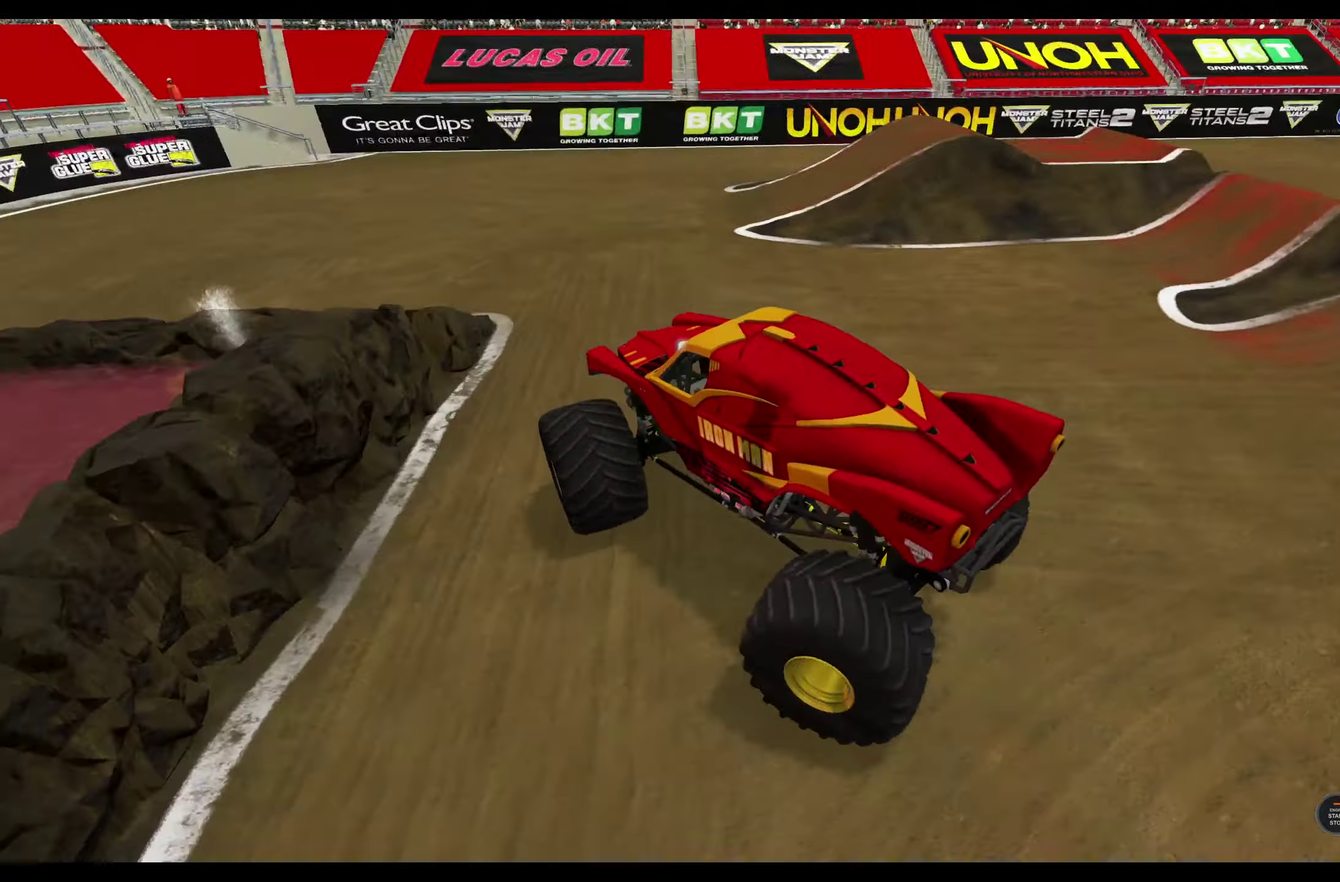
{"dt_ms": 400, "buttons": ["R1"], "left_stick": "right", "right_stick": "right", "events": []}
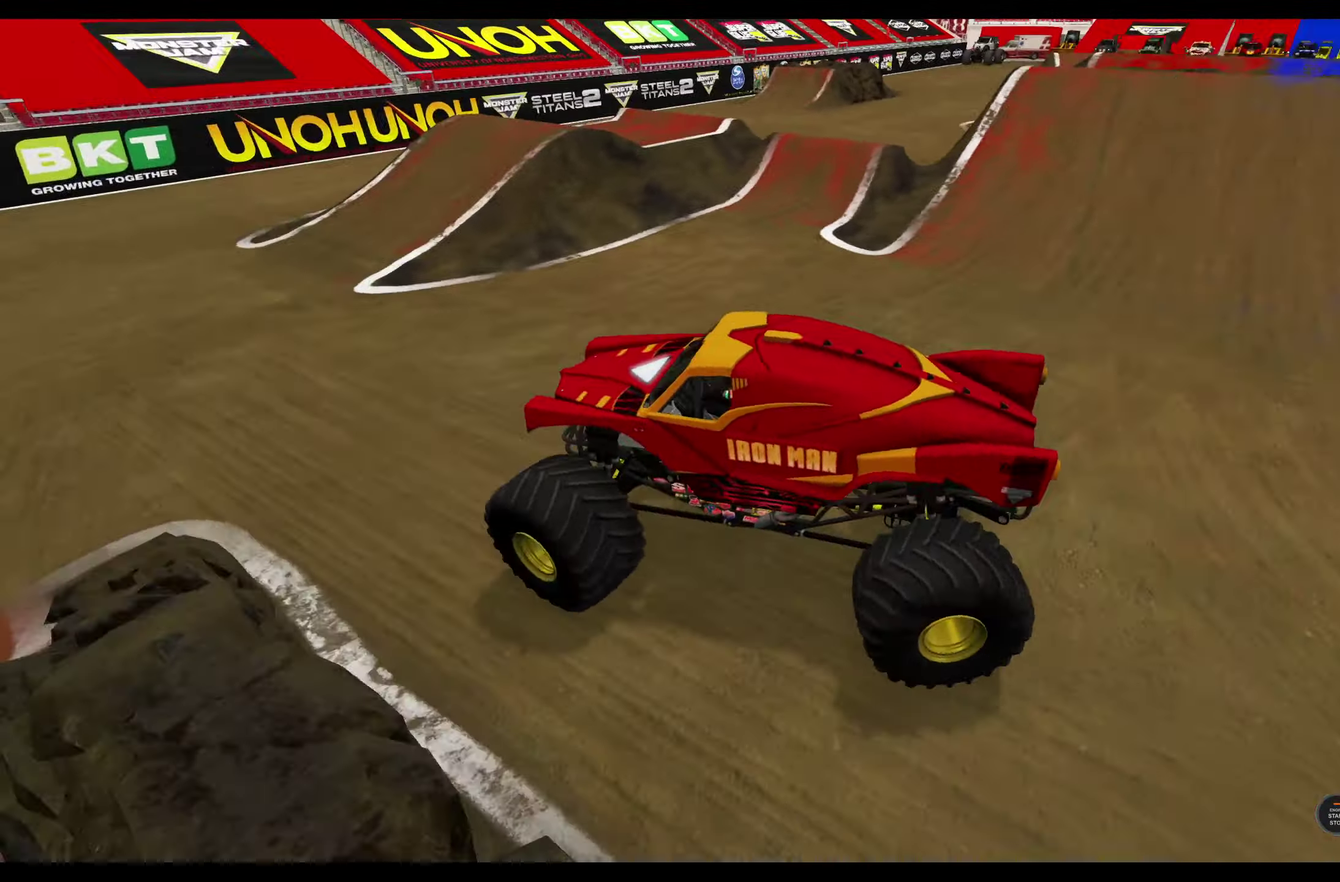
{"dt_ms": 800, "buttons": ["R1"], "left_stick": "right", "right_stick": "center", "events": [[16, "R2", "down"], [66, "R2", "up"], [166, "right_stick", "center"], [350, "R2", "down"], [450, "R2", "up"]]}
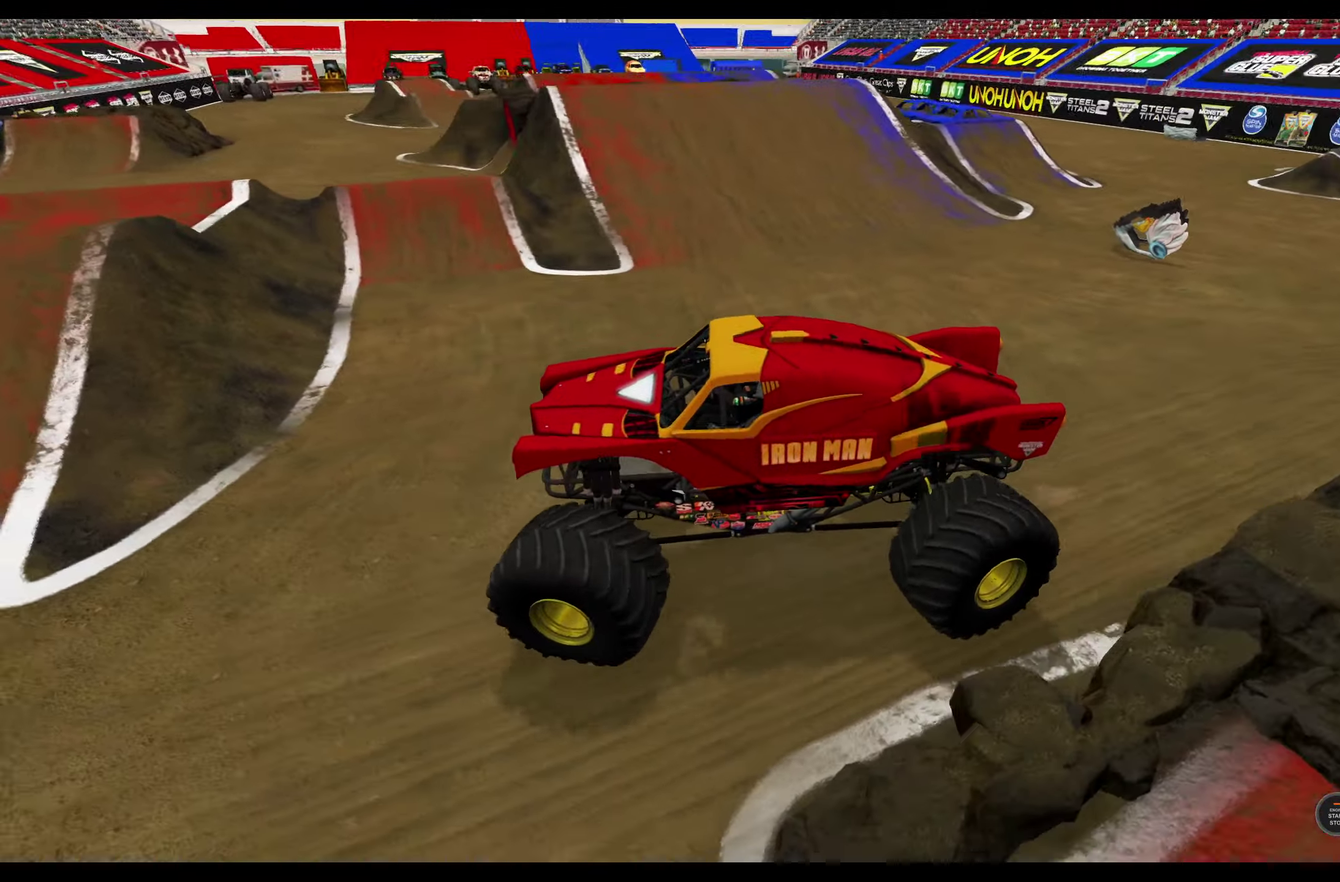
{"dt_ms": 300, "buttons": ["R1"], "left_stick": "right", "right_stick": "center", "events": []}
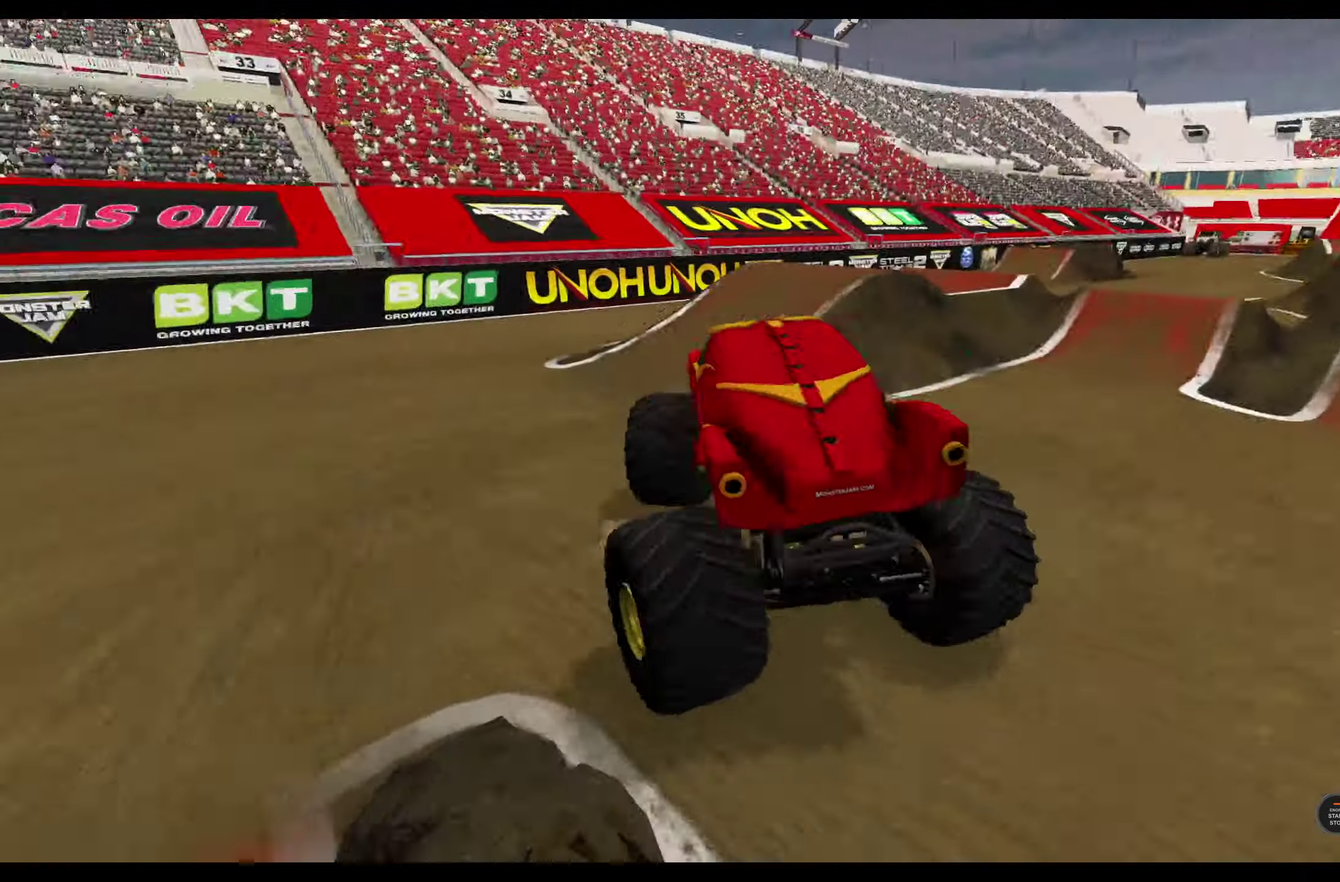
{"dt_ms": 400, "buttons": ["R2"], "left_stick": "right", "right_stick": "center", "events": [[83, "left_stick", "up-right"], [100, "R2", "down"], [133, "R1", "up"], [166, "left_stick", "right"], [200, "R2", "up"], [333, "R2", "down"]]}
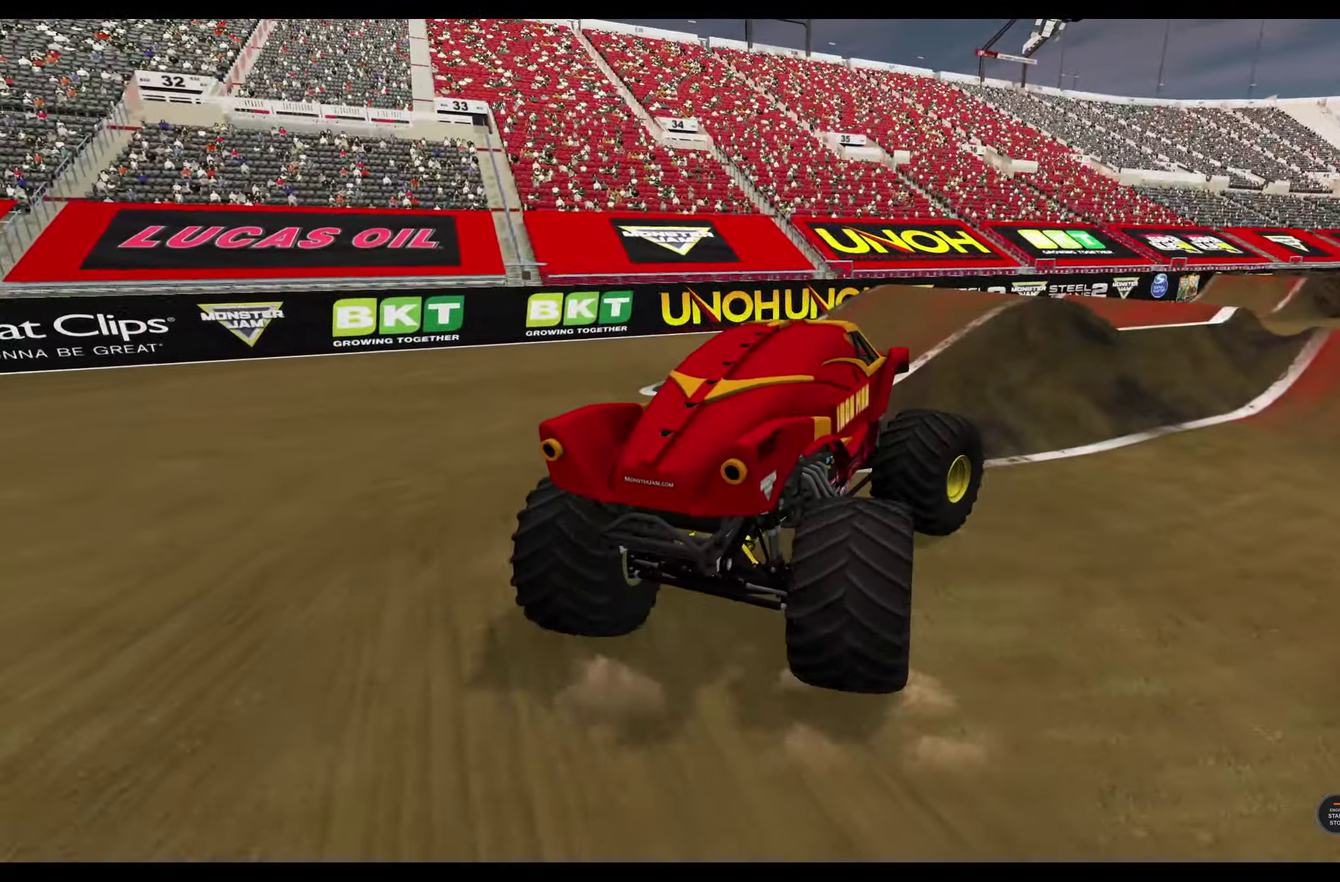
{"dt_ms": 800, "buttons": ["R2"], "left_stick": "center", "right_stick": "center", "events": [[83, "left_stick", "center"], [283, "left_stick", "left"], [550, "left_stick", "center"], [667, "R2", "up"], [800, "R2", "down"]]}
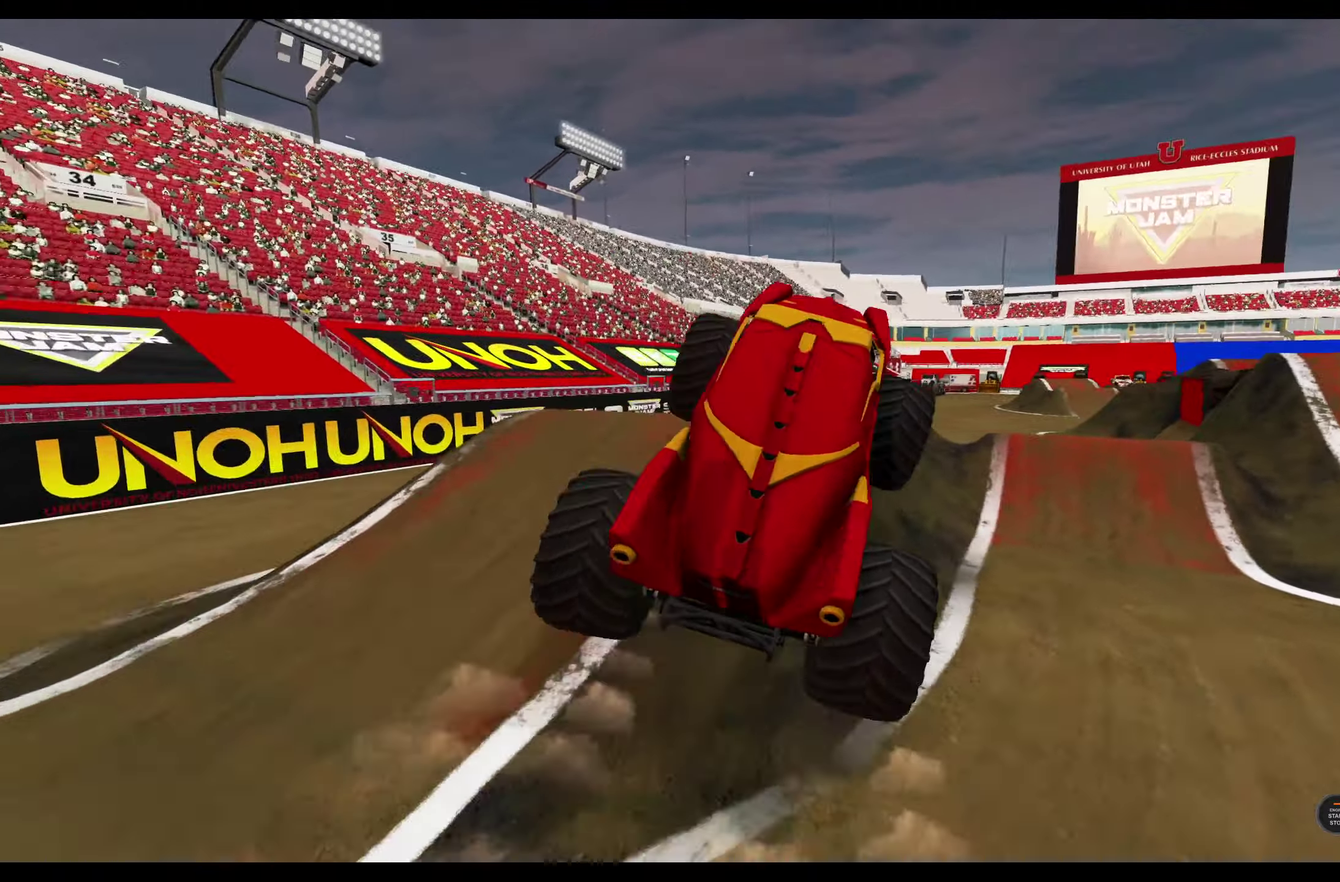
{"dt_ms": 300, "buttons": ["L1", "R2"], "left_stick": "up-right", "right_stick": "center", "events": [[167, "left_stick", "right"], [183, "L1", "down"], [250, "left_stick", "up-right"]]}
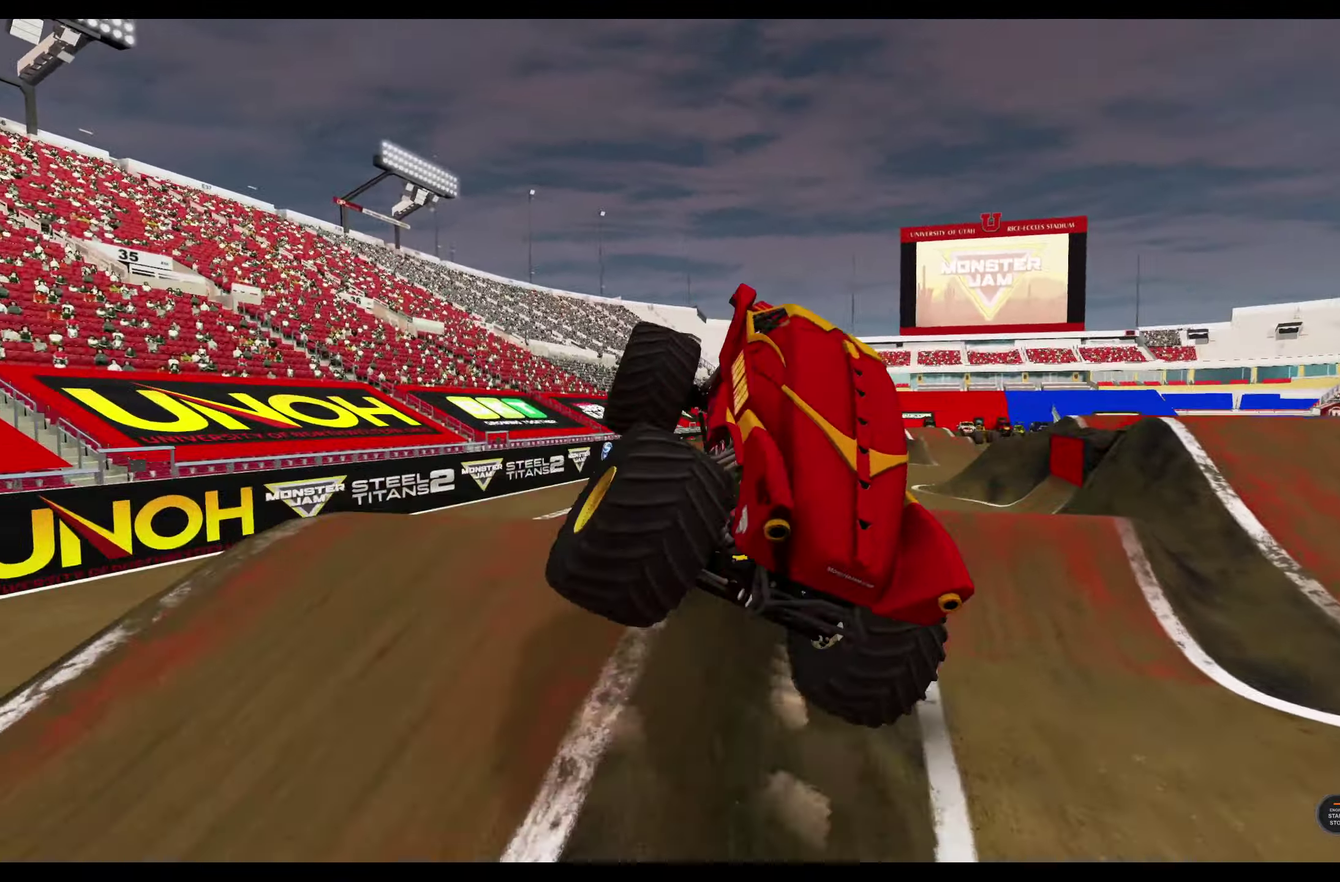
{"dt_ms": 600, "buttons": ["L1"], "left_stick": "up-right", "right_stick": "center", "events": [[267, "R2", "up"], [433, "R2", "down"], [567, "R2", "up"]]}
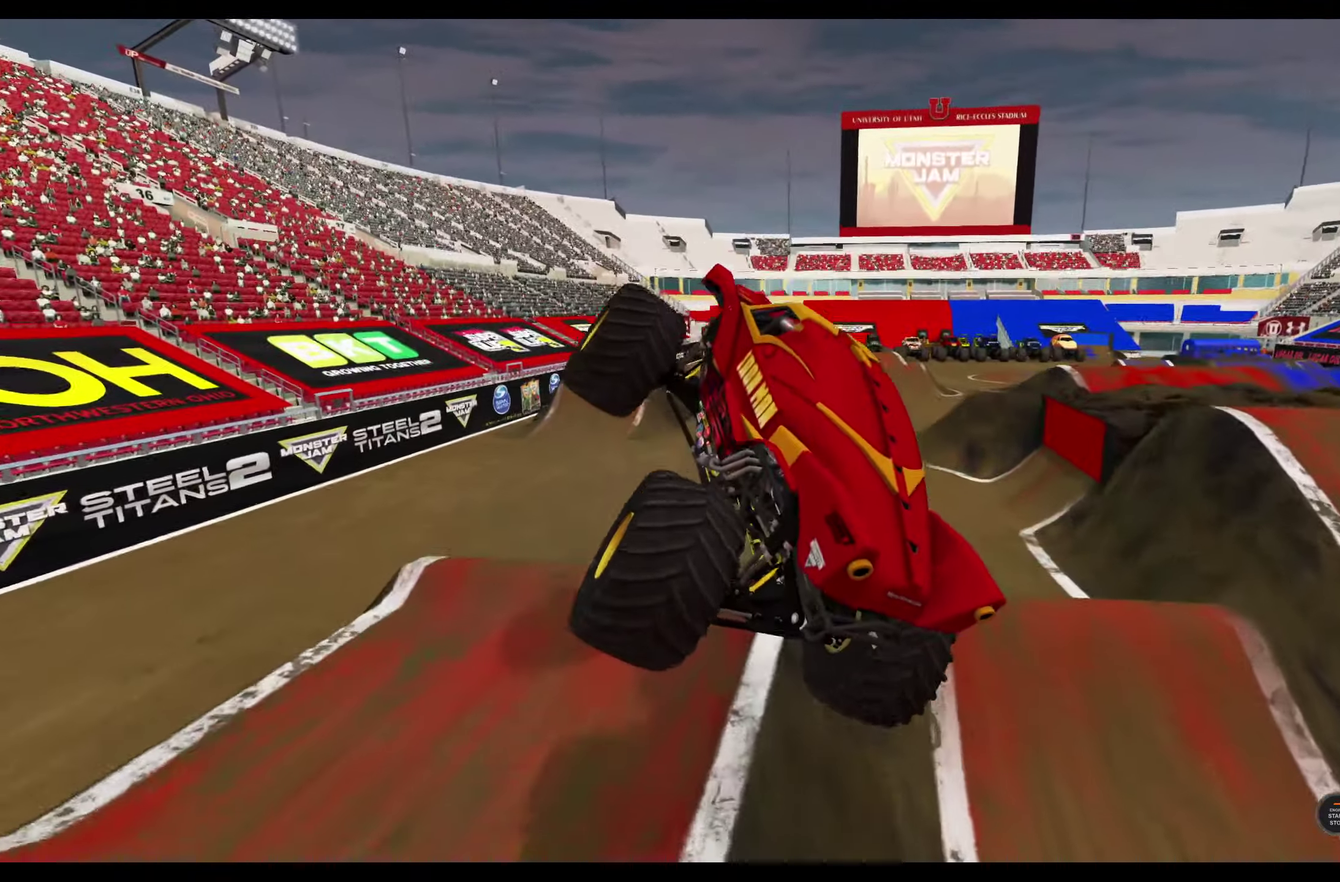
{"dt_ms": 400, "buttons": ["R2"], "left_stick": "up-right", "right_stick": "center", "events": [[83, "R2", "down"], [250, "R2", "up"], [367, "L1", "up"], [400, "R2", "down"]]}
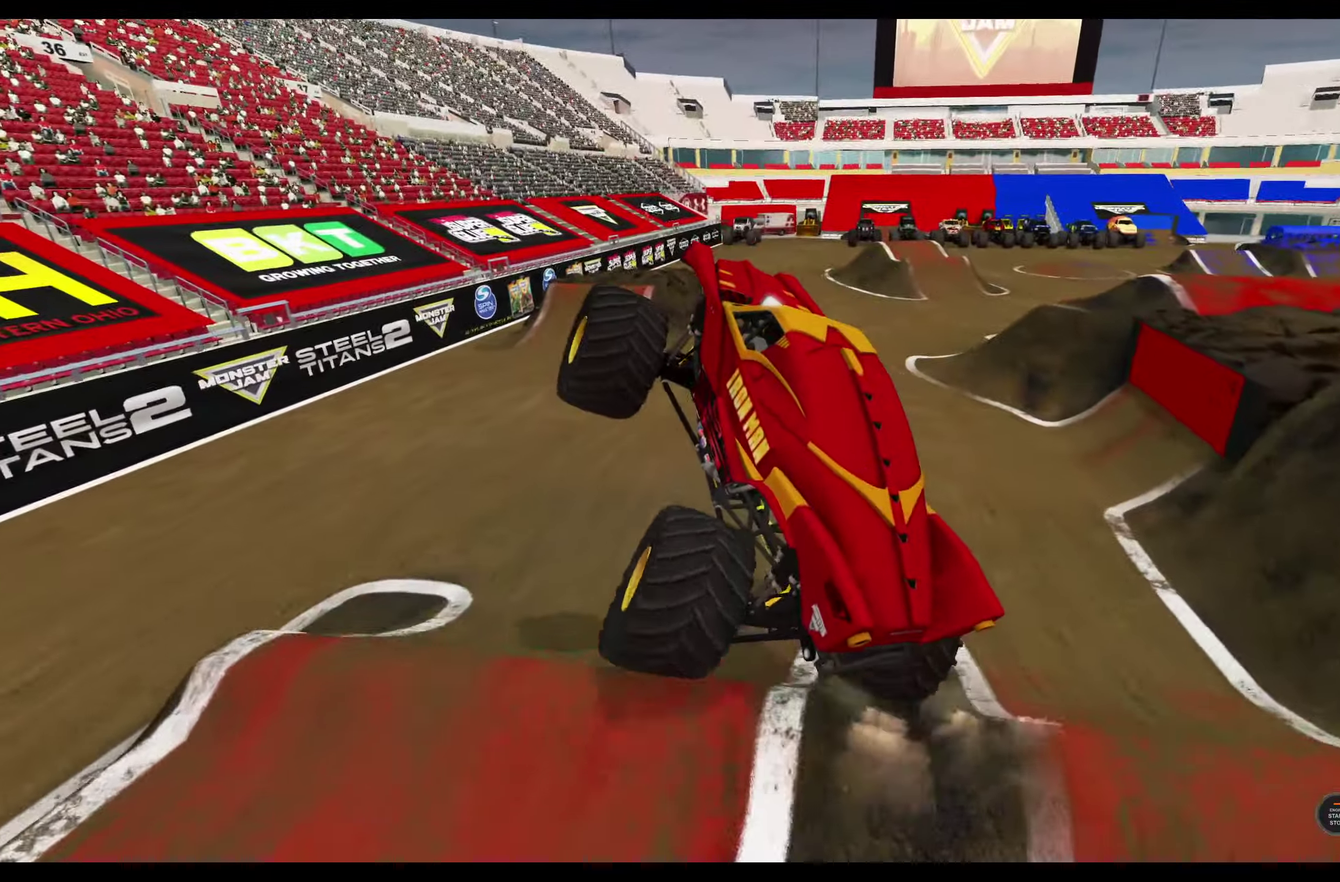
{"dt_ms": 400, "buttons": [], "left_stick": "up-right", "right_stick": "center", "events": [[100, "R2", "up"], [217, "R2", "down"], [317, "R2", "up"]]}
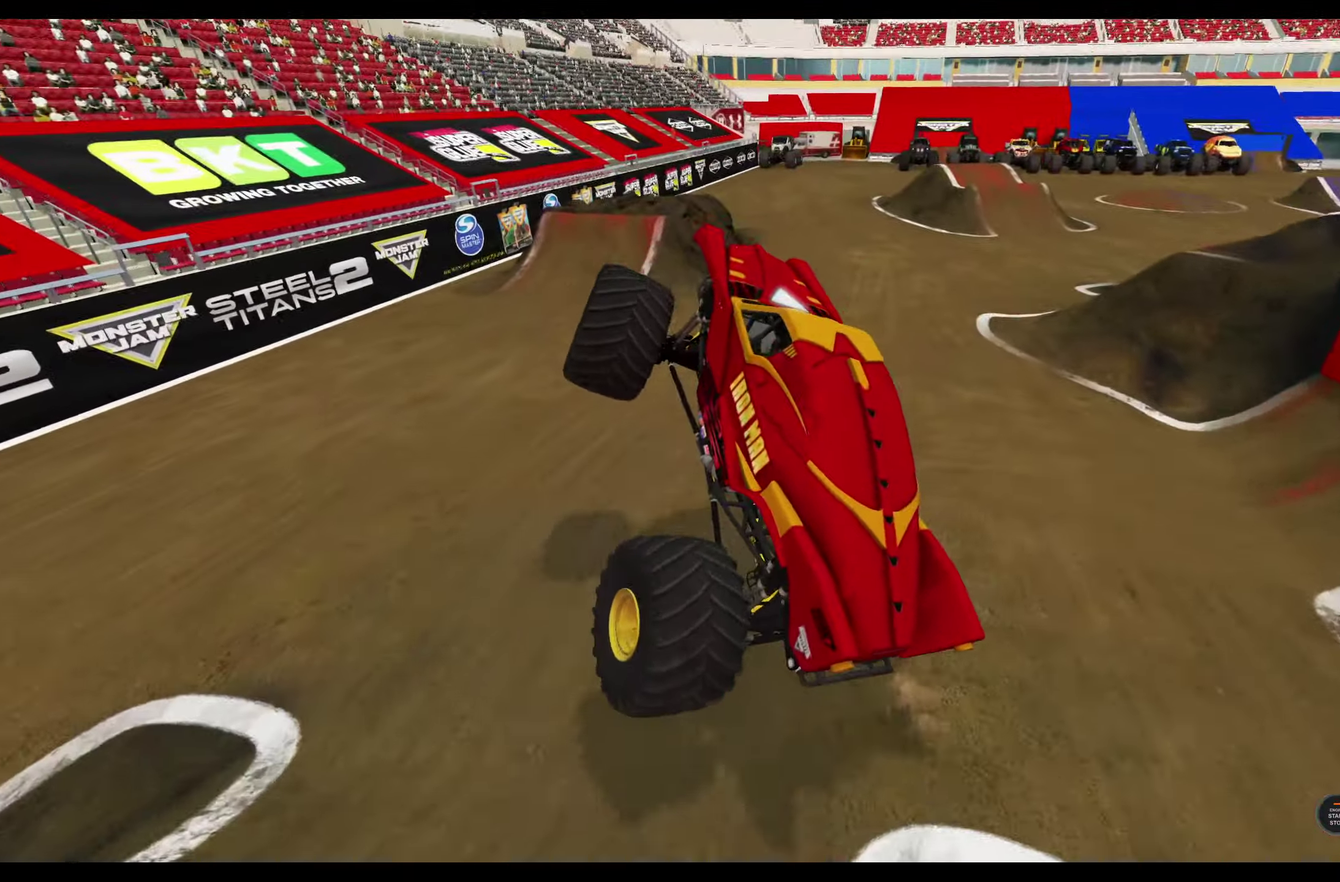
{"dt_ms": 700, "buttons": [], "left_stick": "up-right", "right_stick": "right", "events": [[67, "R2", "down"], [167, "R2", "up"], [183, "left_stick", "right"], [400, "left_stick", "up-right"], [550, "right_stick", "right"]]}
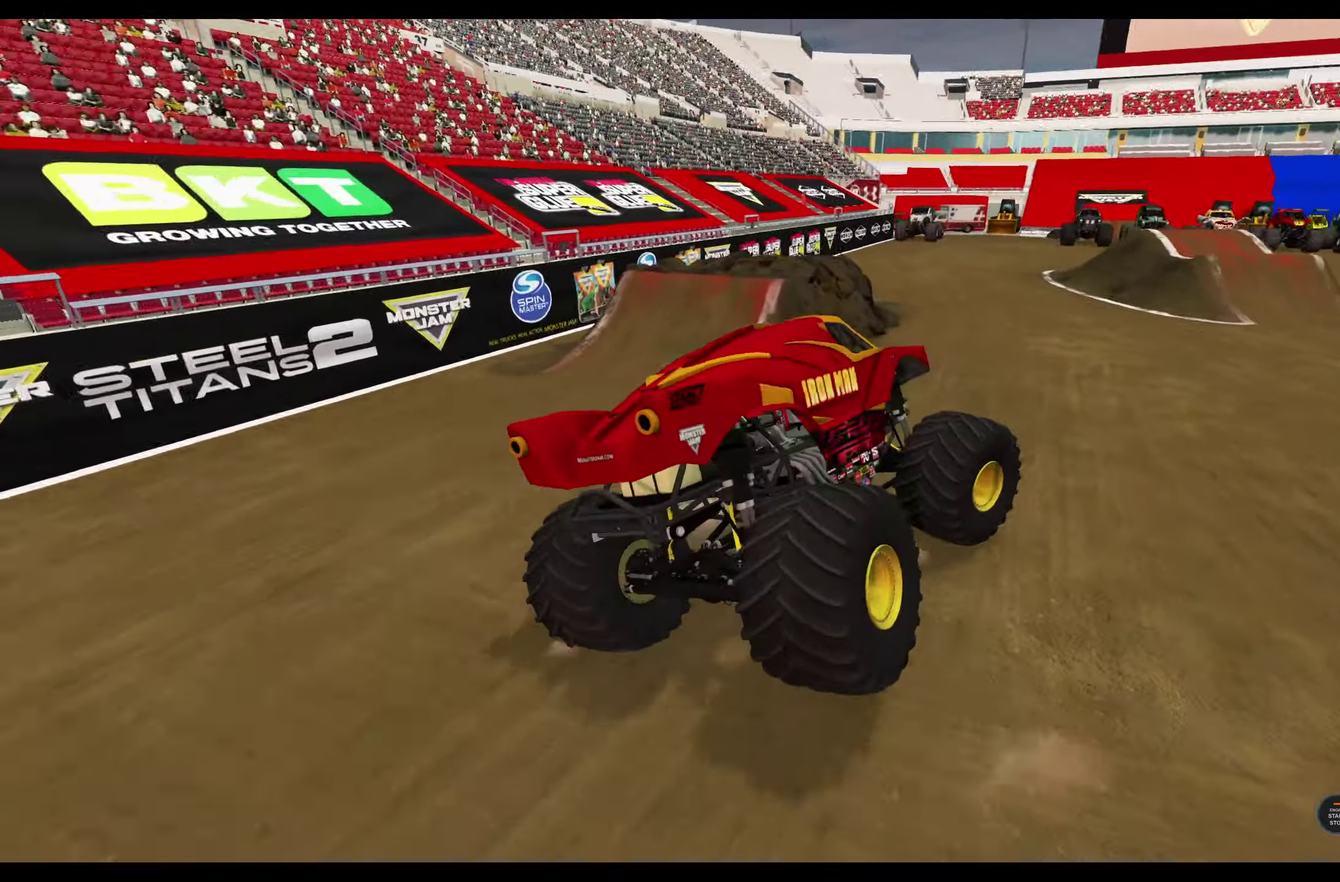
{"dt_ms": 400, "buttons": ["R2"], "left_stick": "center", "right_stick": "right", "events": [[117, "left_stick", "center"], [333, "R2", "down"]]}
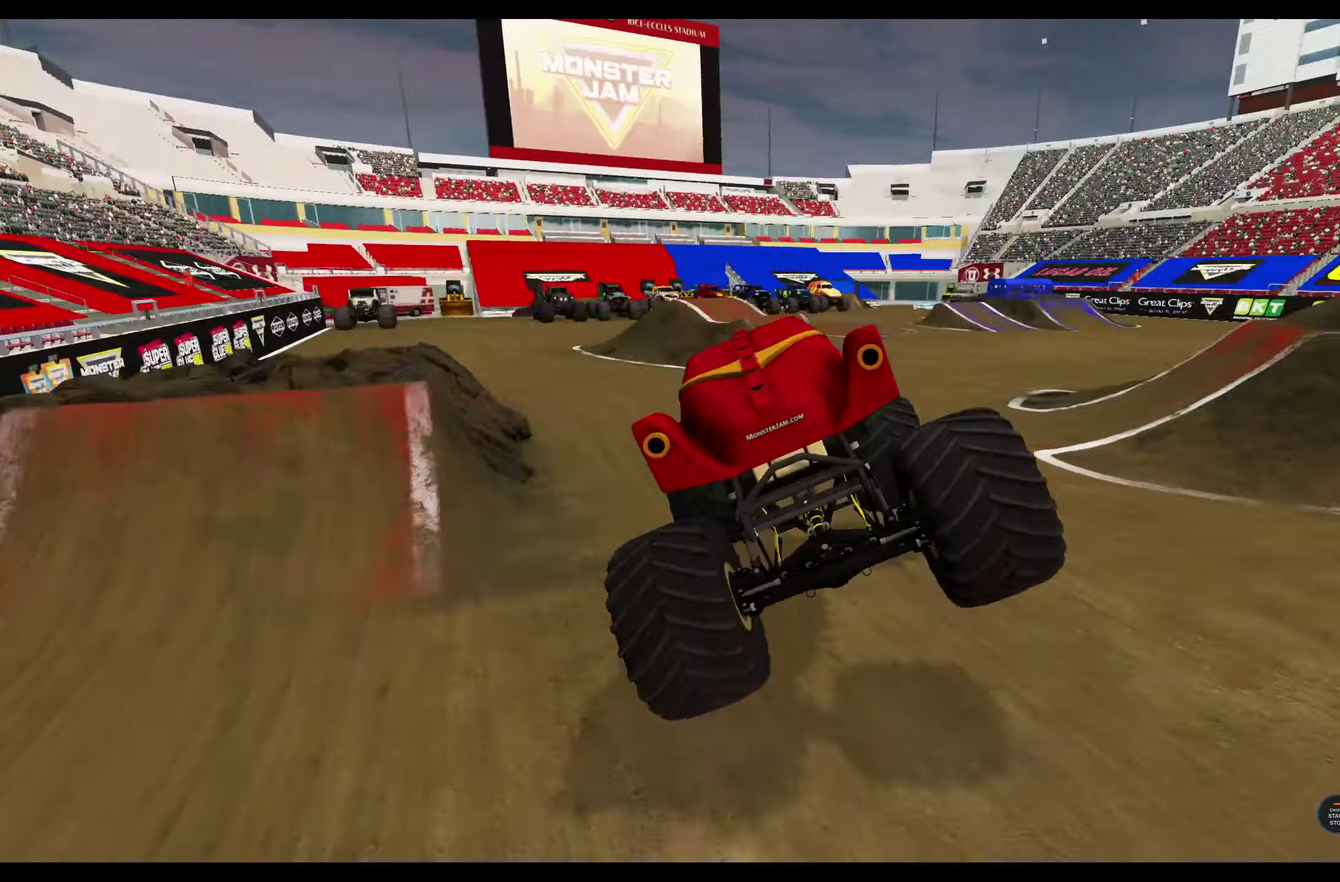
{"dt_ms": 400, "buttons": ["R2"], "left_stick": "center", "right_stick": "center", "events": [[17, "right_stick", "center"]]}
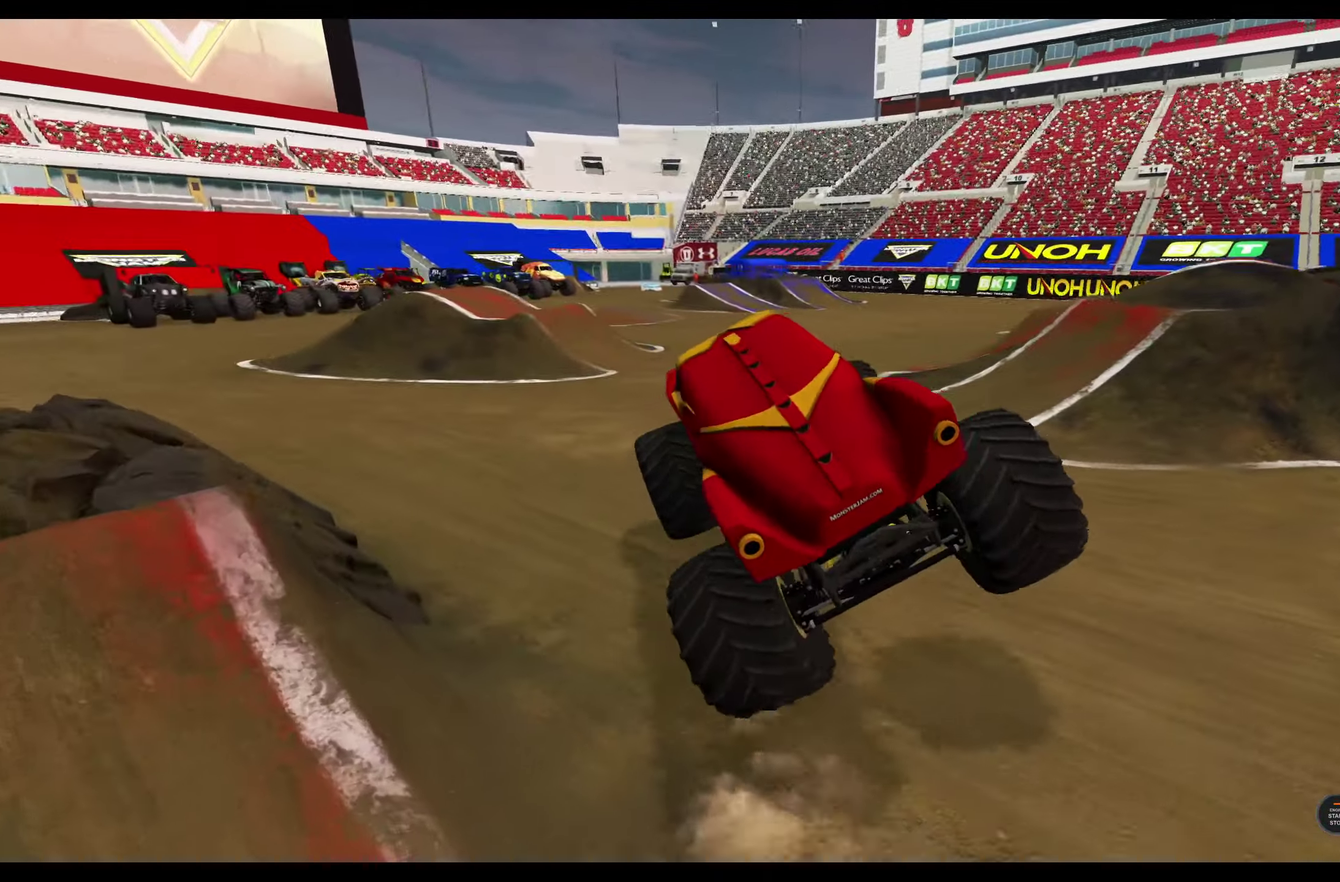
{"dt_ms": 800, "buttons": ["R2"], "left_stick": "left", "right_stick": "center", "events": [[133, "left_stick", "left"]]}
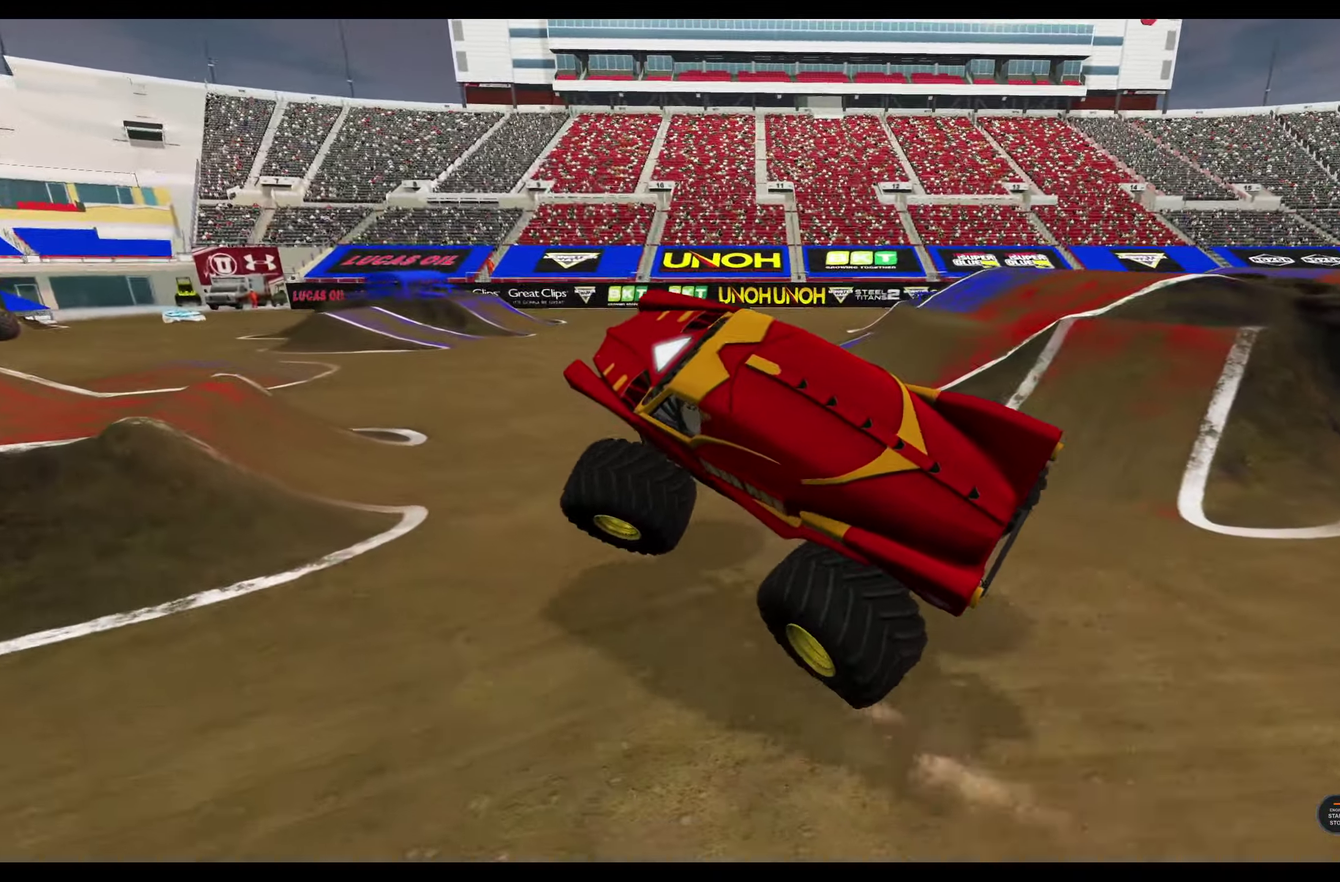
{"dt_ms": 300, "buttons": ["R2"], "left_stick": "left", "right_stick": "center", "events": []}
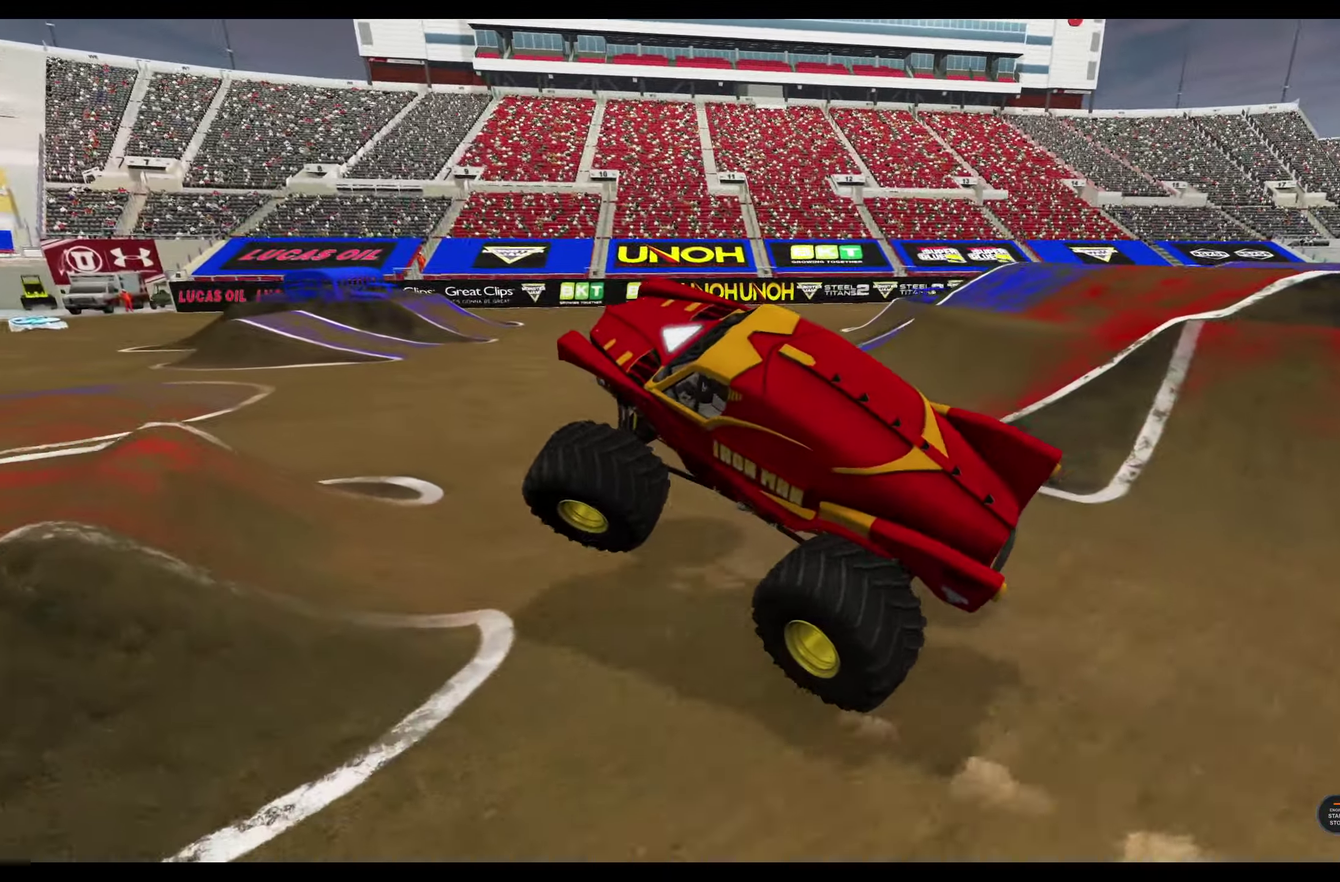
{"dt_ms": 400, "buttons": ["R2"], "left_stick": "right", "right_stick": "center", "events": [[133, "left_stick", "center"], [267, "left_stick", "right"]]}
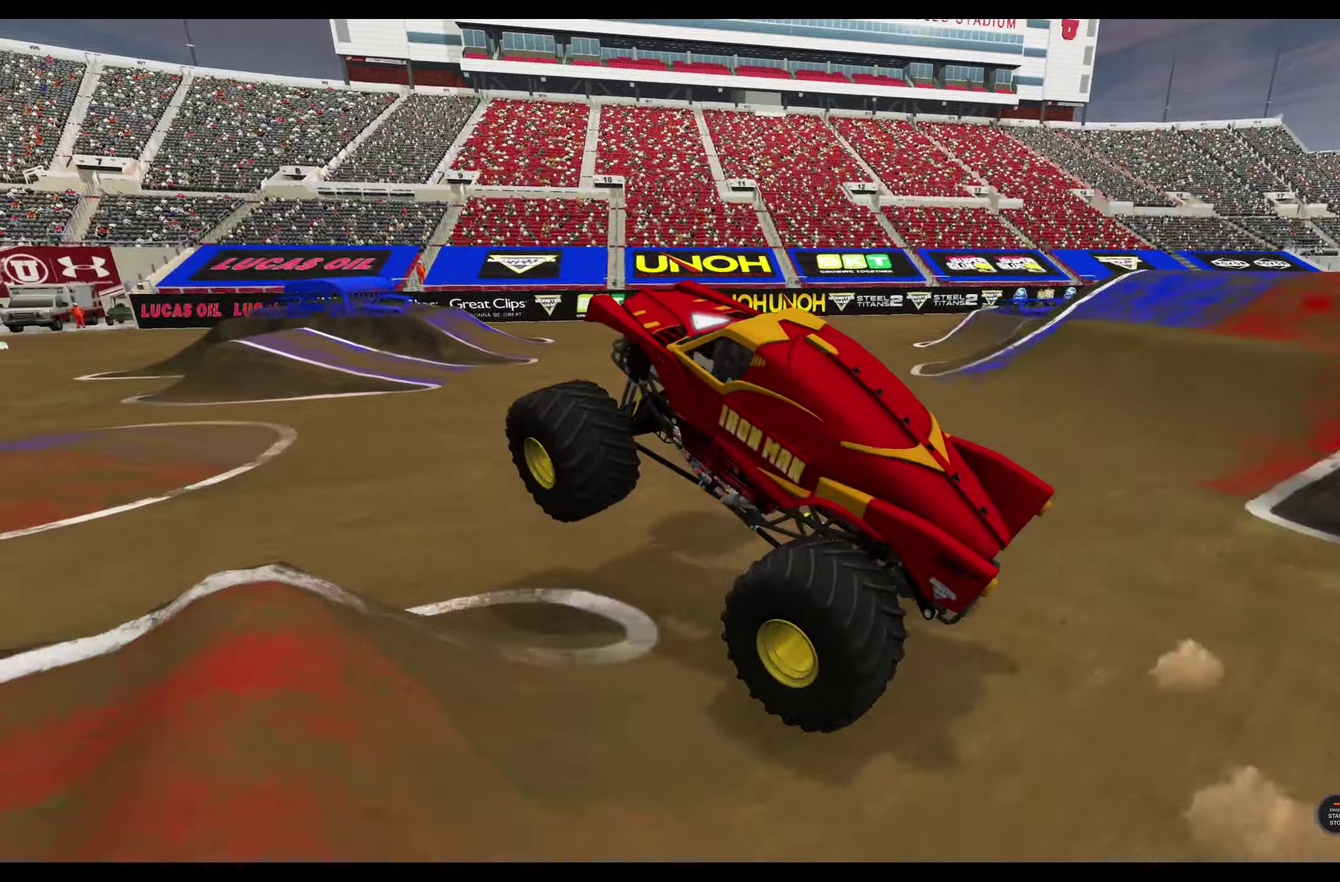
{"dt_ms": 800, "buttons": ["L2"], "left_stick": "right", "right_stick": "center", "events": [[250, "R1", "down"], [584, "L2", "down"], [584, "R2", "up"], [617, "R1", "up"]]}
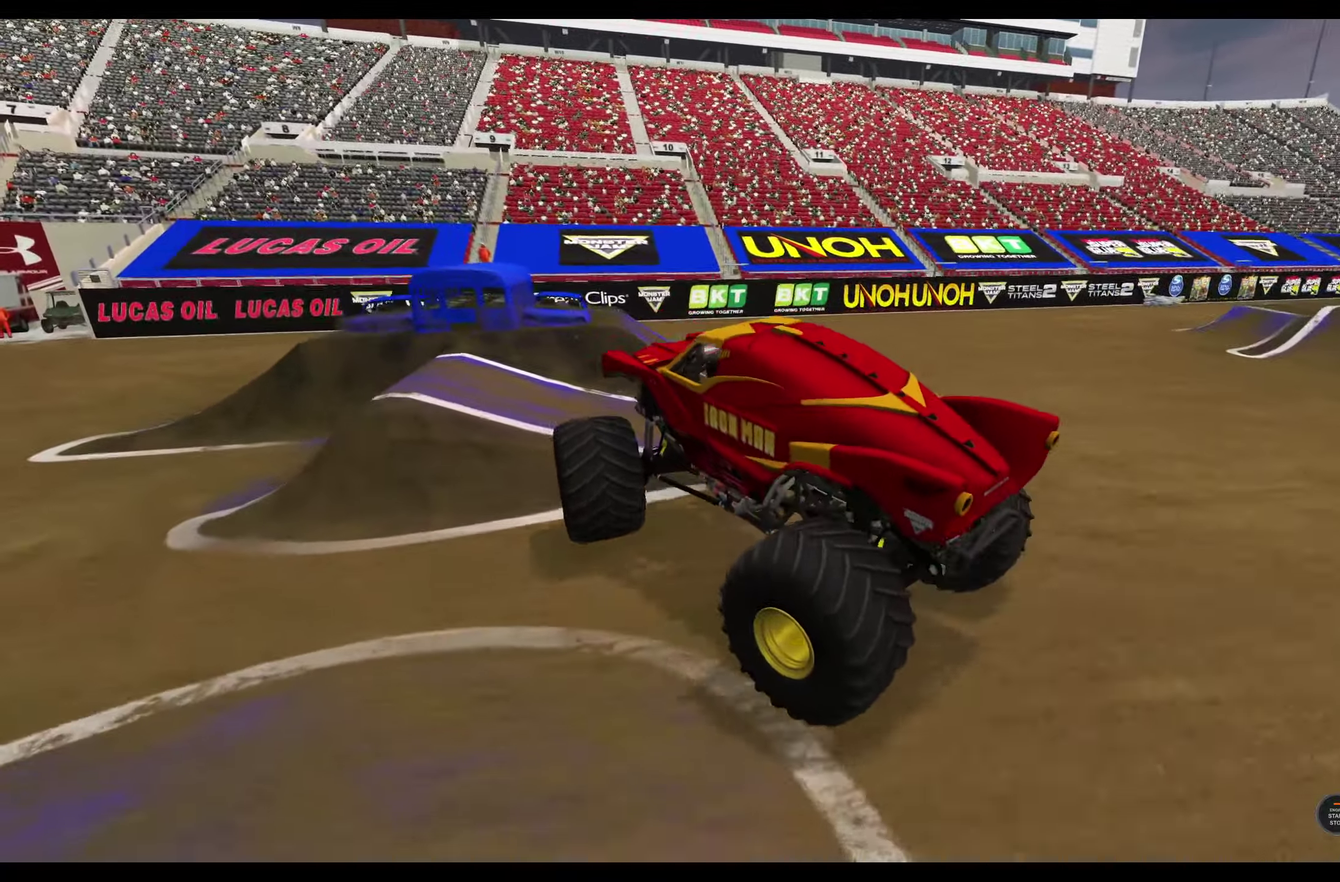
{"dt_ms": 300, "buttons": ["R2"], "left_stick": "right", "right_stick": "center", "events": [[100, "R2", "down"], [184, "L2", "up"]]}
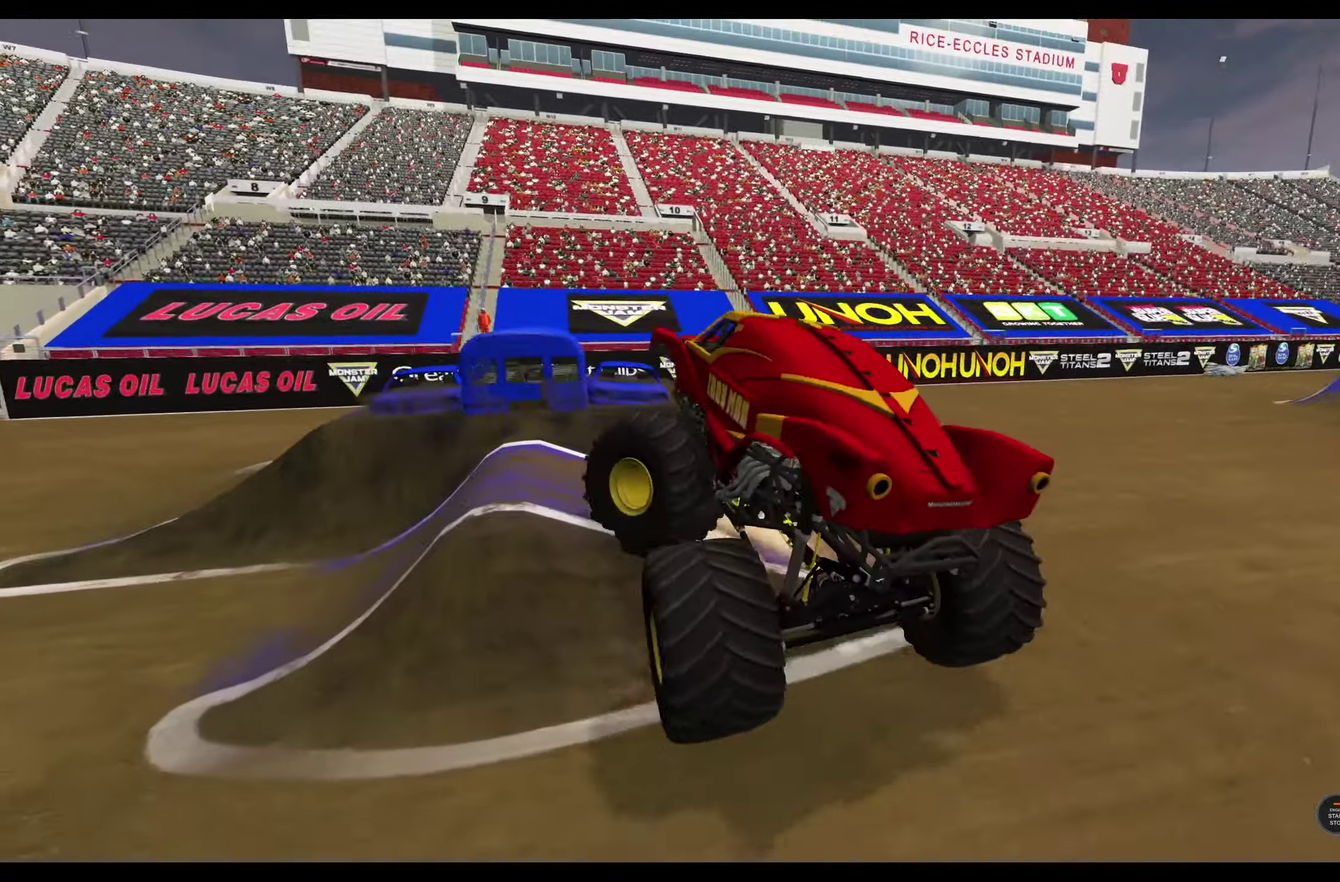
{"dt_ms": 700, "buttons": ["R2"], "left_stick": "right", "right_stick": "center", "events": []}
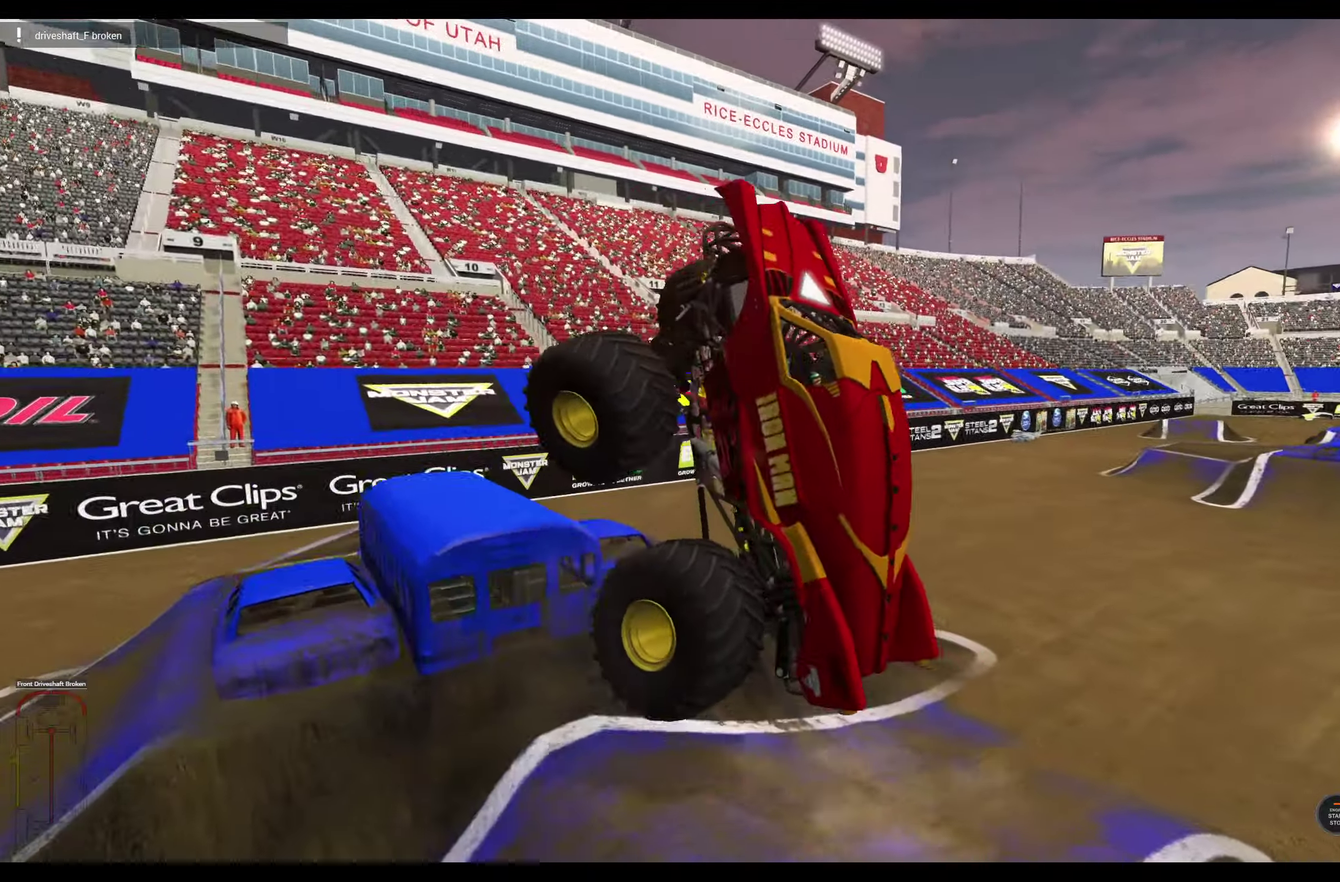
{"dt_ms": 300, "buttons": [], "left_stick": "center", "right_stick": "center", "events": [[17, "R2", "up"], [50, "left_stick", "center"]]}
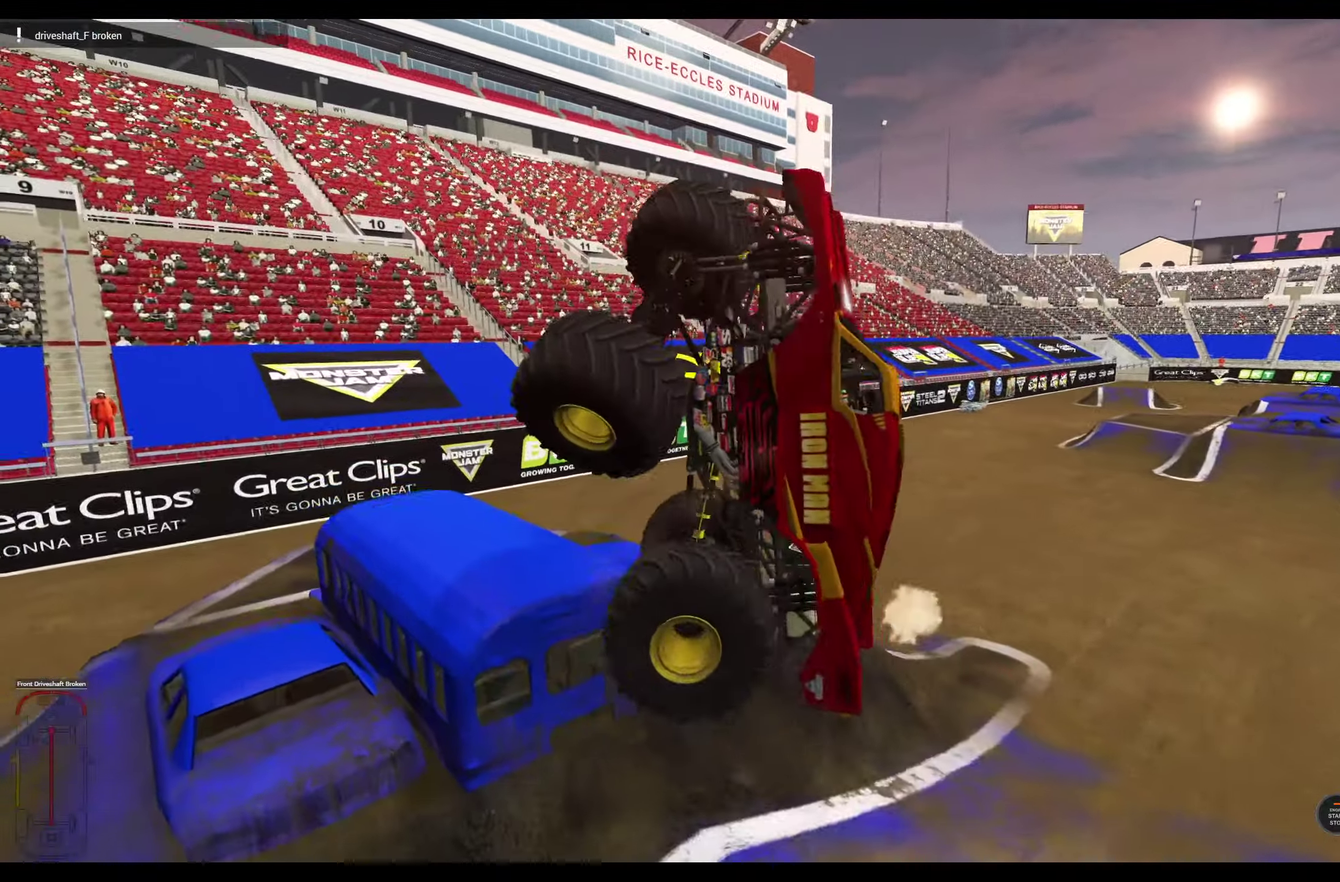
{"dt_ms": 500, "buttons": [], "left_stick": "down", "right_stick": "center", "events": [[34, "left_stick", "down-left"], [217, "right_stick", "up-right"], [317, "left_stick", "down"], [434, "right_stick", "center"]]}
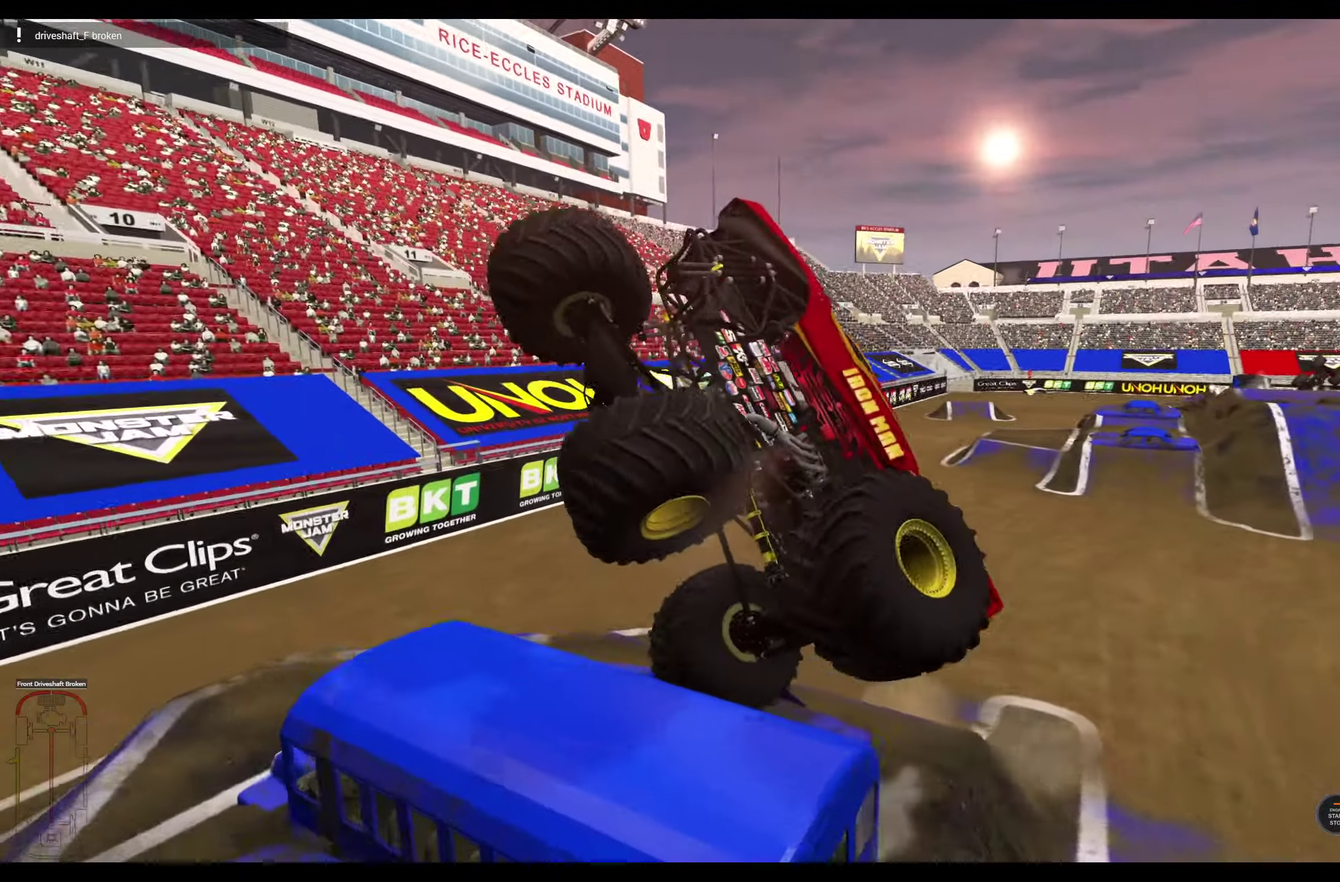
{"dt_ms": 500, "buttons": ["R2"], "left_stick": "down", "right_stick": "center", "events": [[450, "R2", "down"]]}
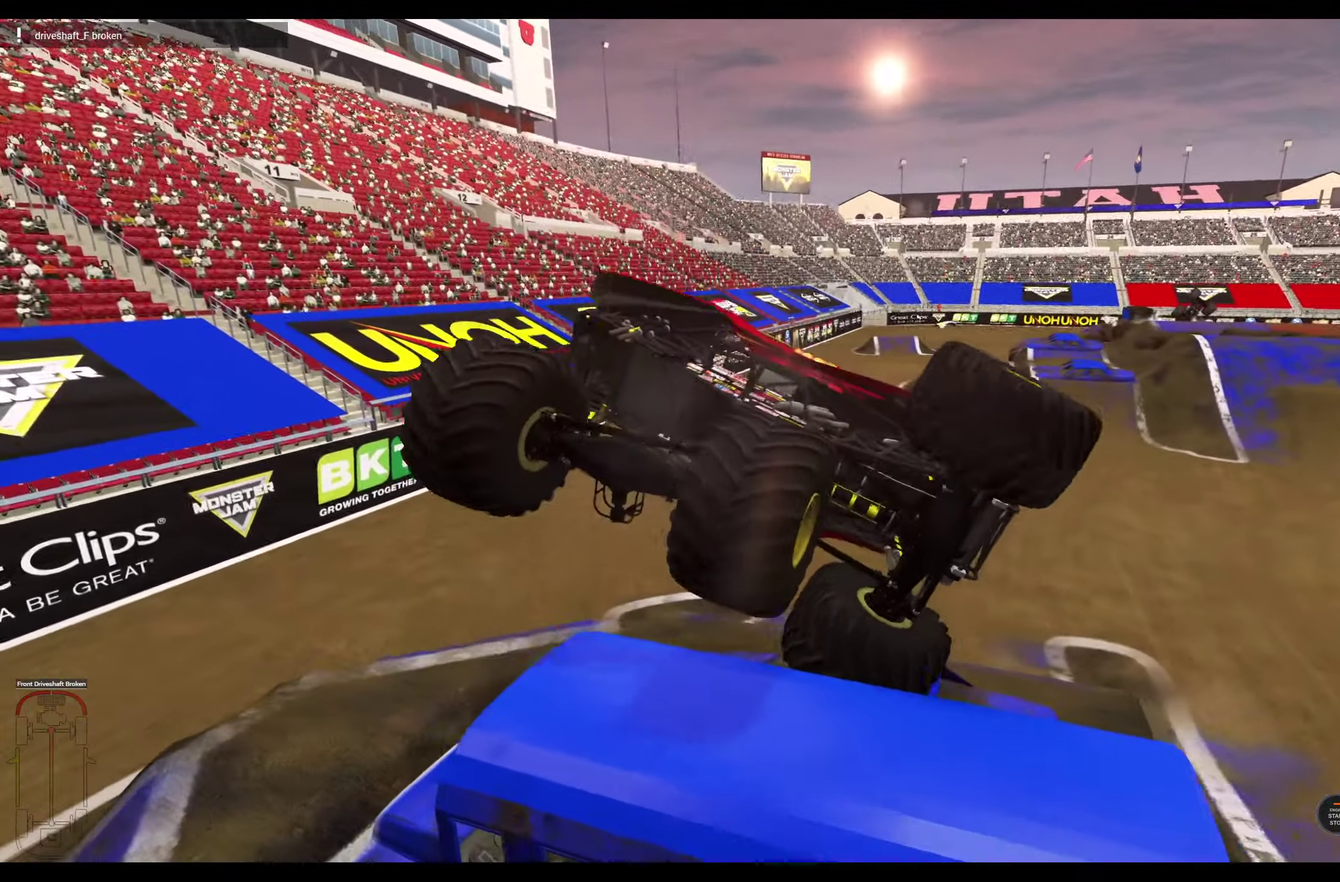
{"dt_ms": 500, "buttons": ["R2"], "left_stick": "center", "right_stick": "center", "events": [[267, "left_stick", "center"]]}
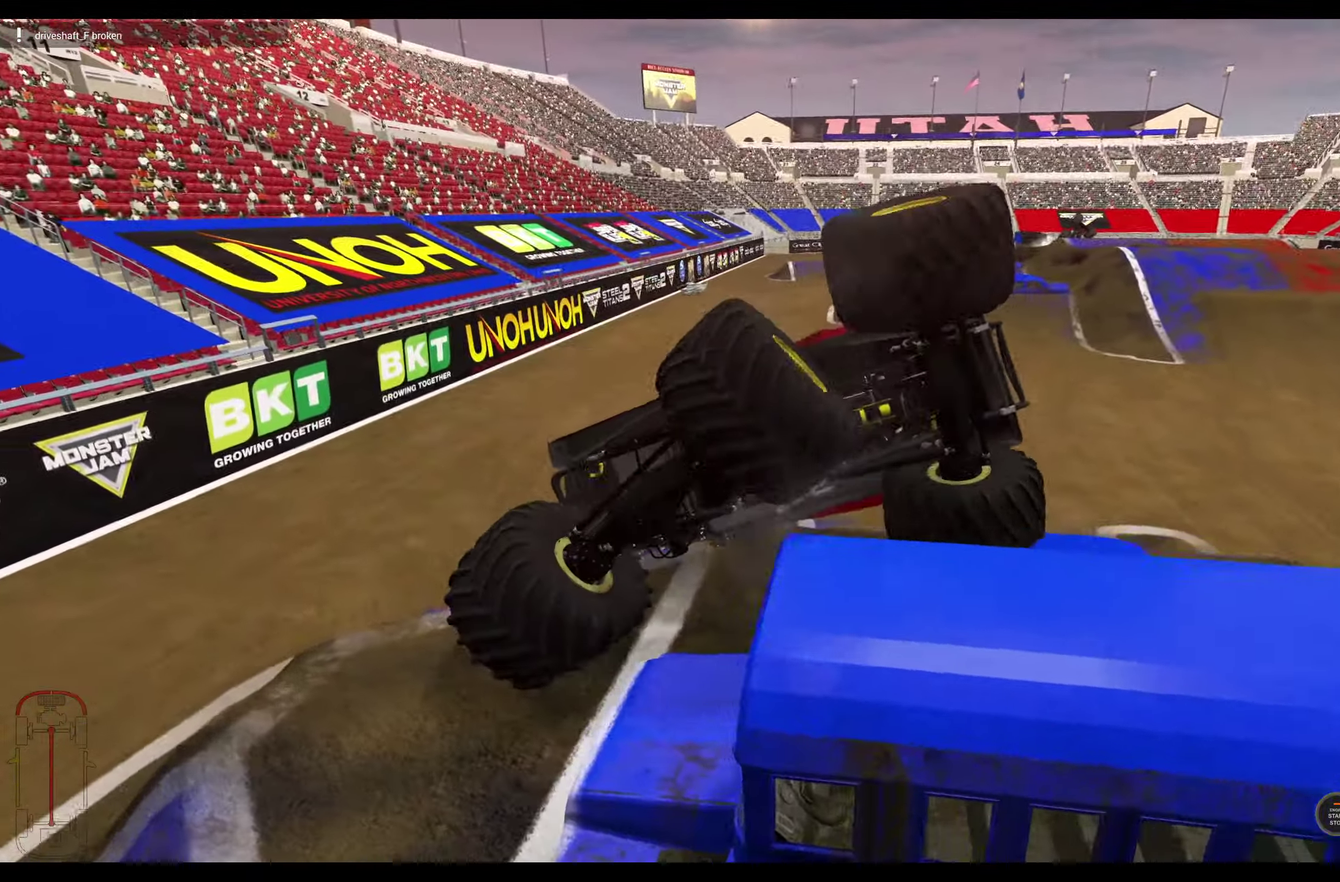
{"dt_ms": 300, "buttons": ["R2"], "left_stick": "center", "right_stick": "center", "events": []}
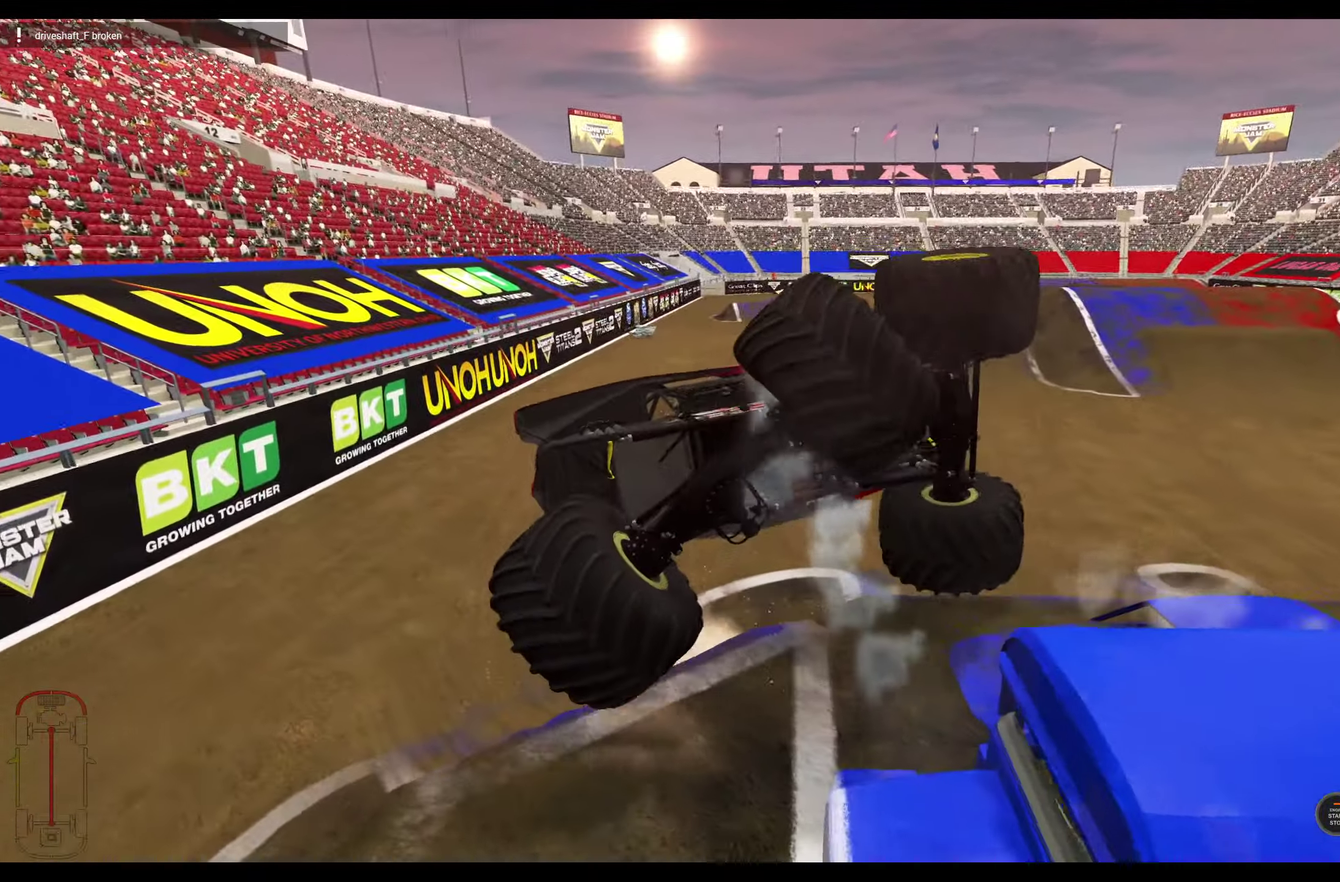
{"dt_ms": 800, "buttons": ["R2"], "left_stick": "center", "right_stick": "center", "events": [[517, "R2", "up"], [767, "R2", "down"]]}
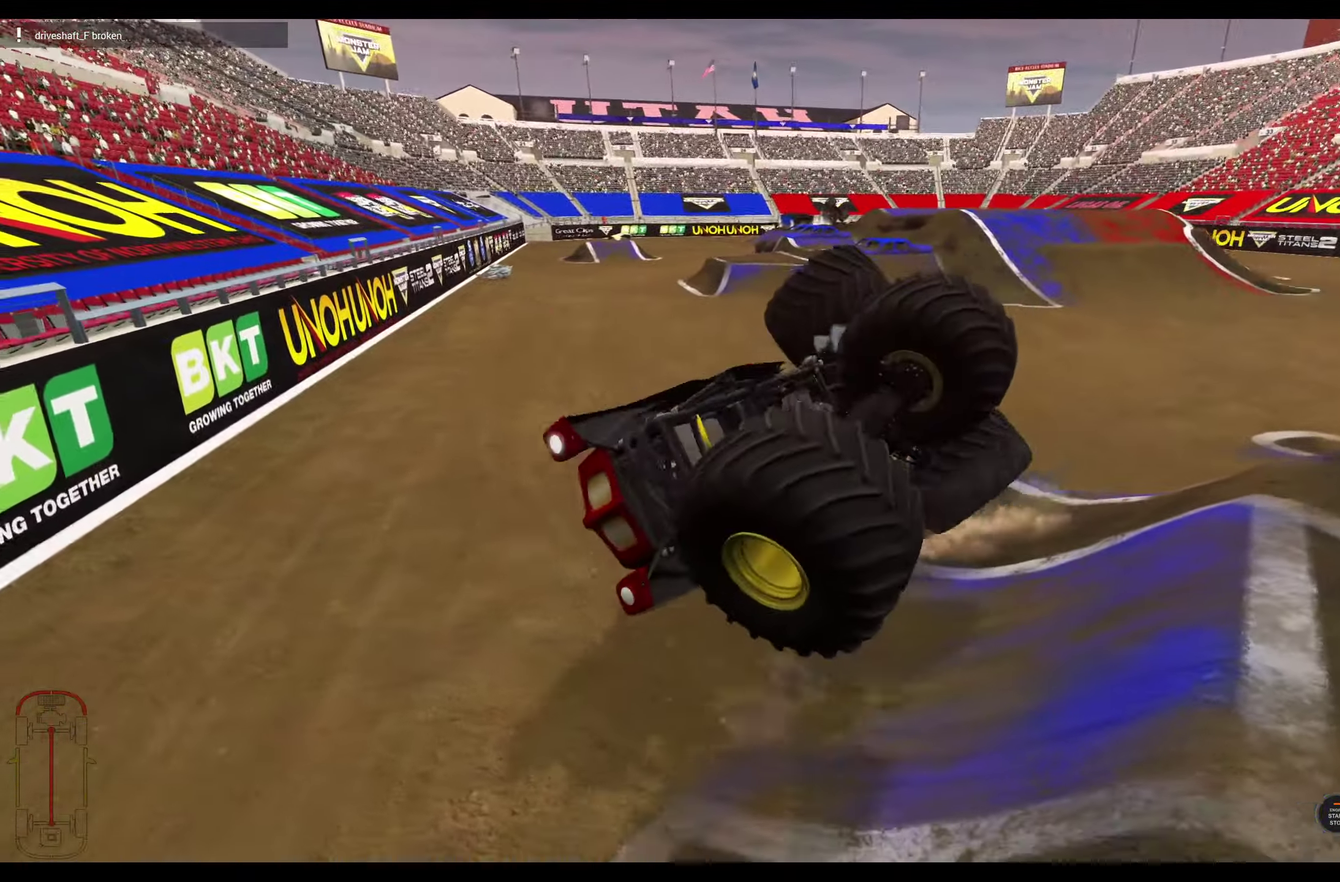
{"dt_ms": 400, "buttons": ["R2"], "left_stick": "center", "right_stick": "center", "events": []}